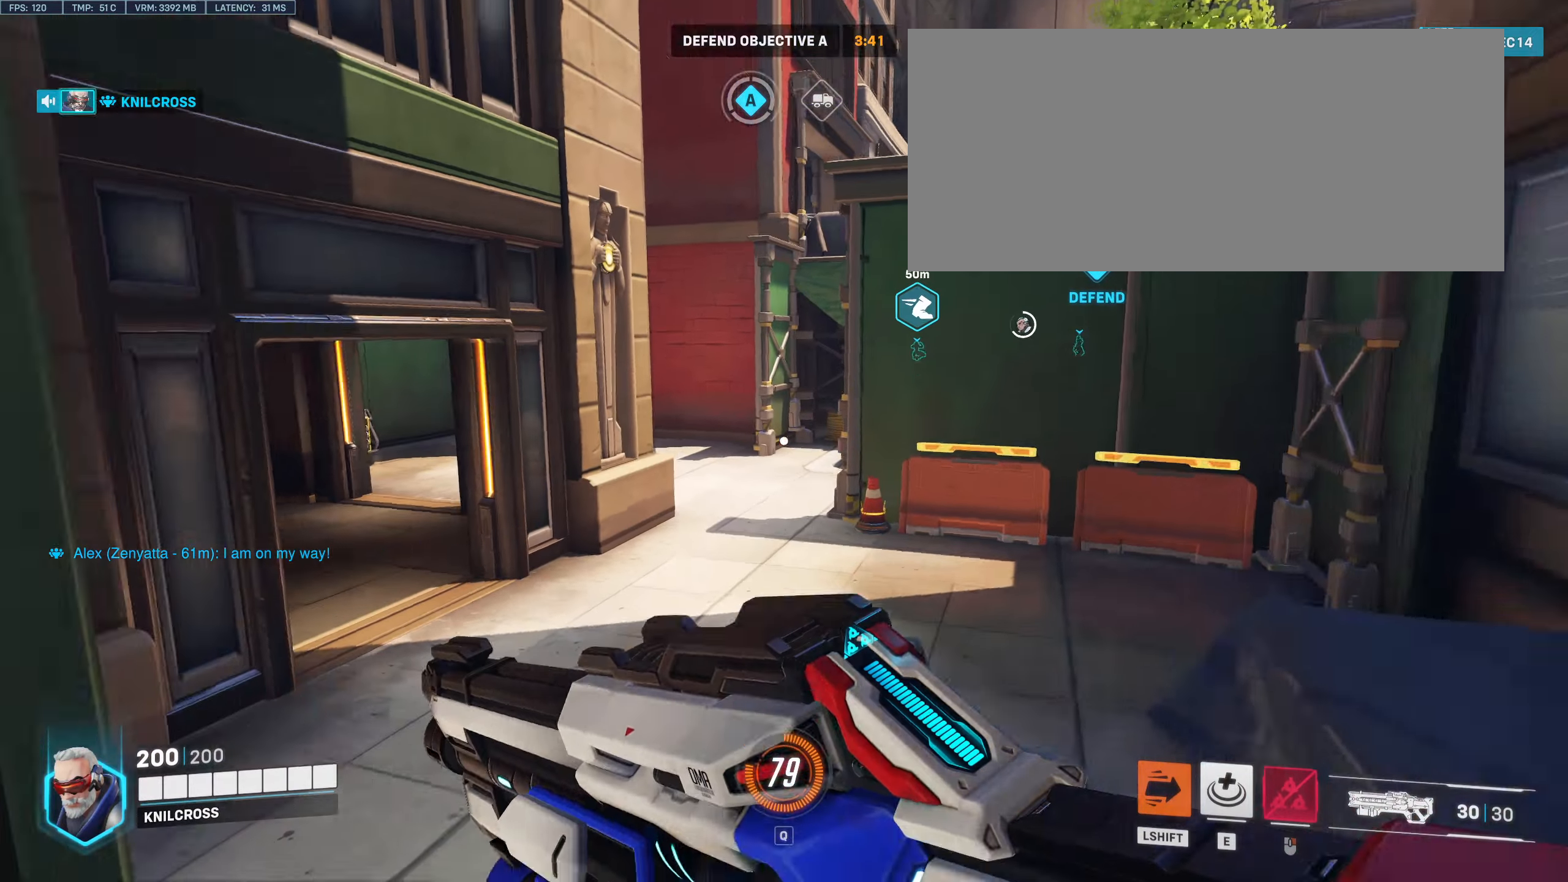
Gameplay with keyboard and mouse; each line is a JSON object with the keys and mouse buttons held at the frame after it. "events" lists presses ("down") and releases ("up") of "a", "alt", "ctrl", "d", "e", "f", "q", "r", "s", "shift", "space", "w", "mouse_left", "mouse_right", "mouse_mb4" and "mouse_mb5" between this image and that frame as [ms after this image, input, new state], when the widget could be followed in between. "mouse_left", "mouse_right", "mouse_mb4", "mouse_mb5" = the "left", "right", "mb4", "mb5" buttons of the "mouse" list. No other keys are recorded. Mouse movement is not recorded. Not read: mouse_wheel.
{"keys": ["w"], "mouse": [], "events": [[50, "space", "up"]]}
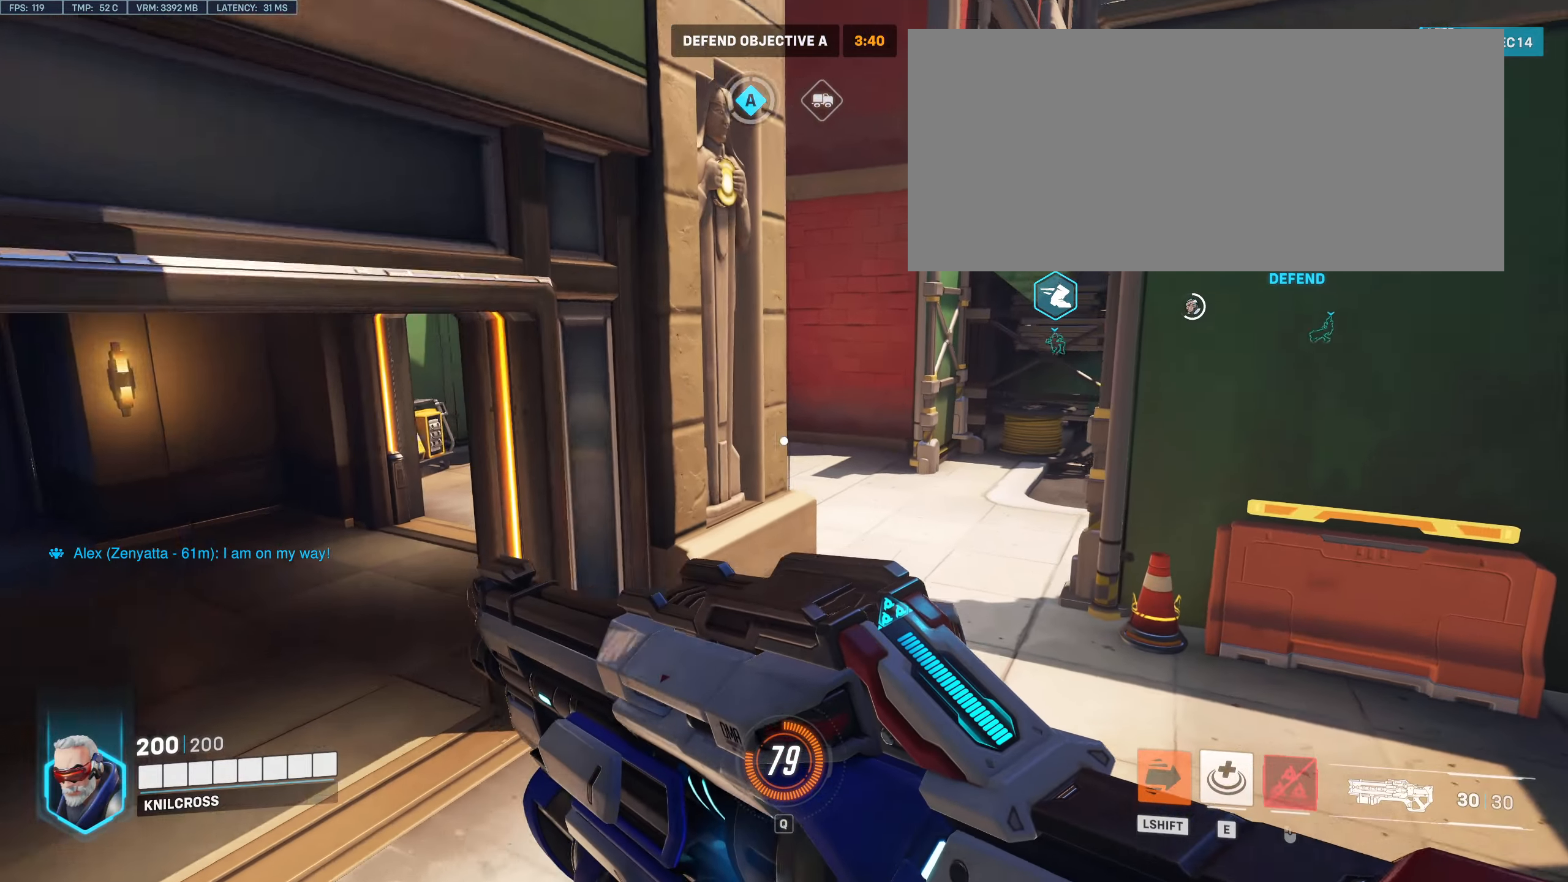
{"keys": ["w"], "mouse": [], "events": []}
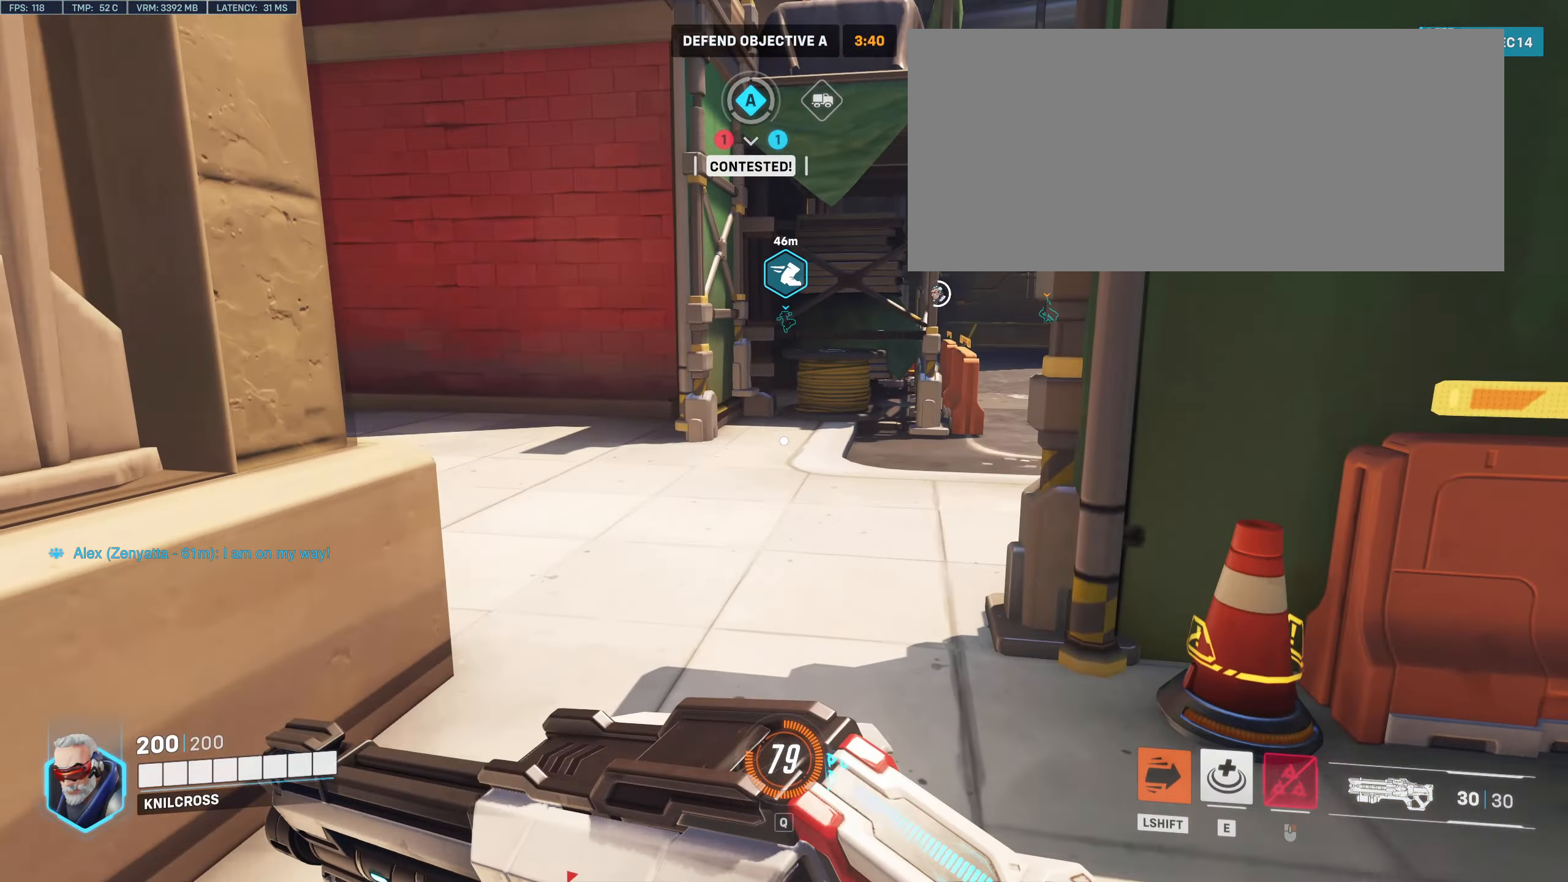
{"keys": ["w"], "mouse": [], "events": []}
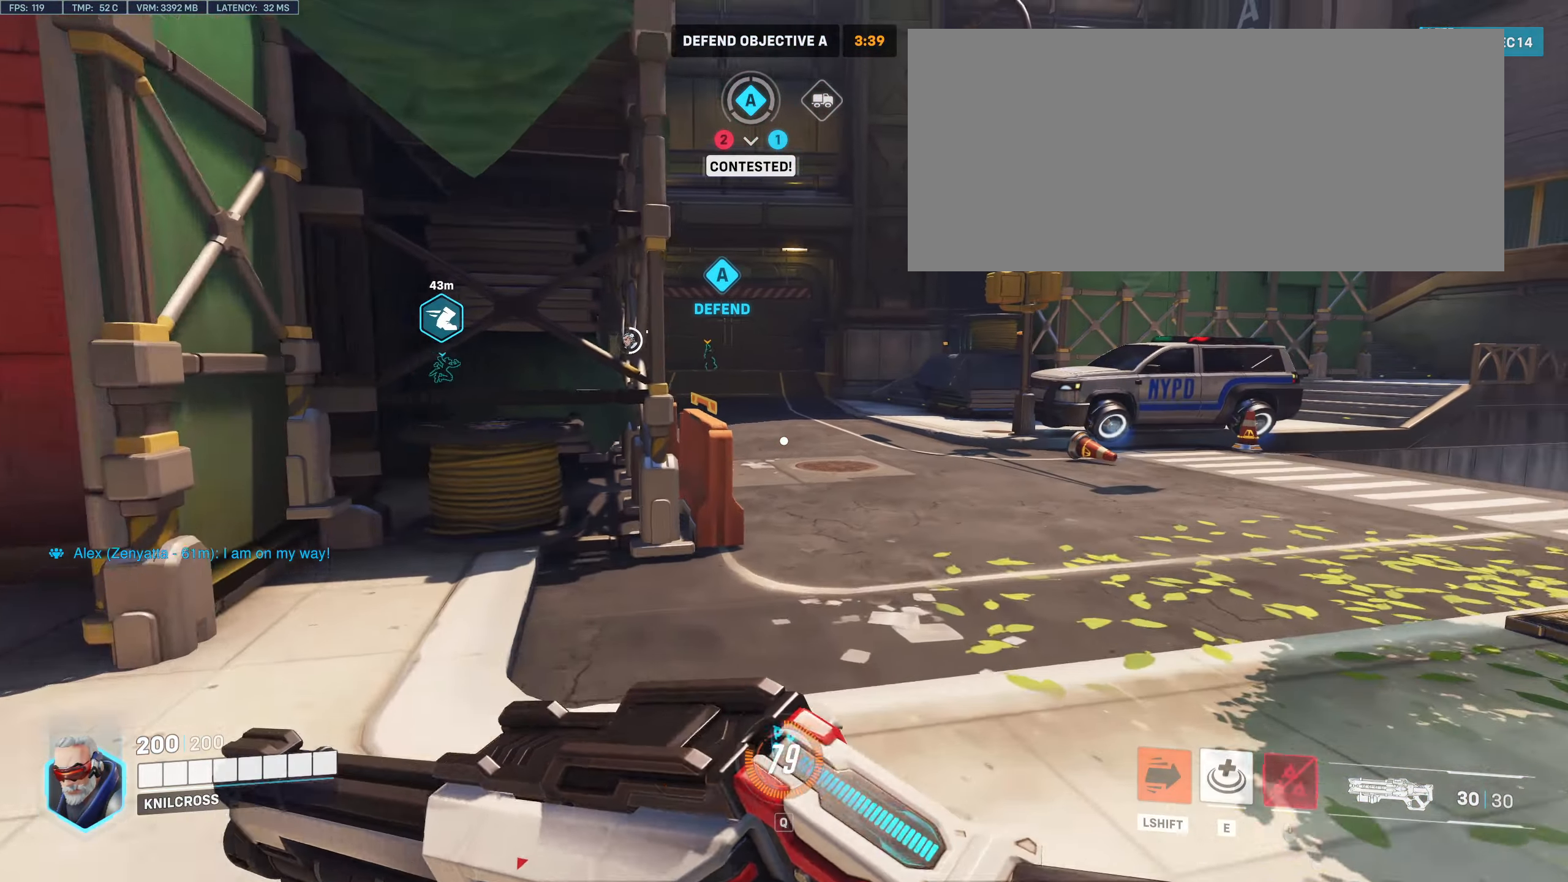
{"keys": ["w"], "mouse": [], "events": [[333, "space", "down"], [483, "space", "up"]]}
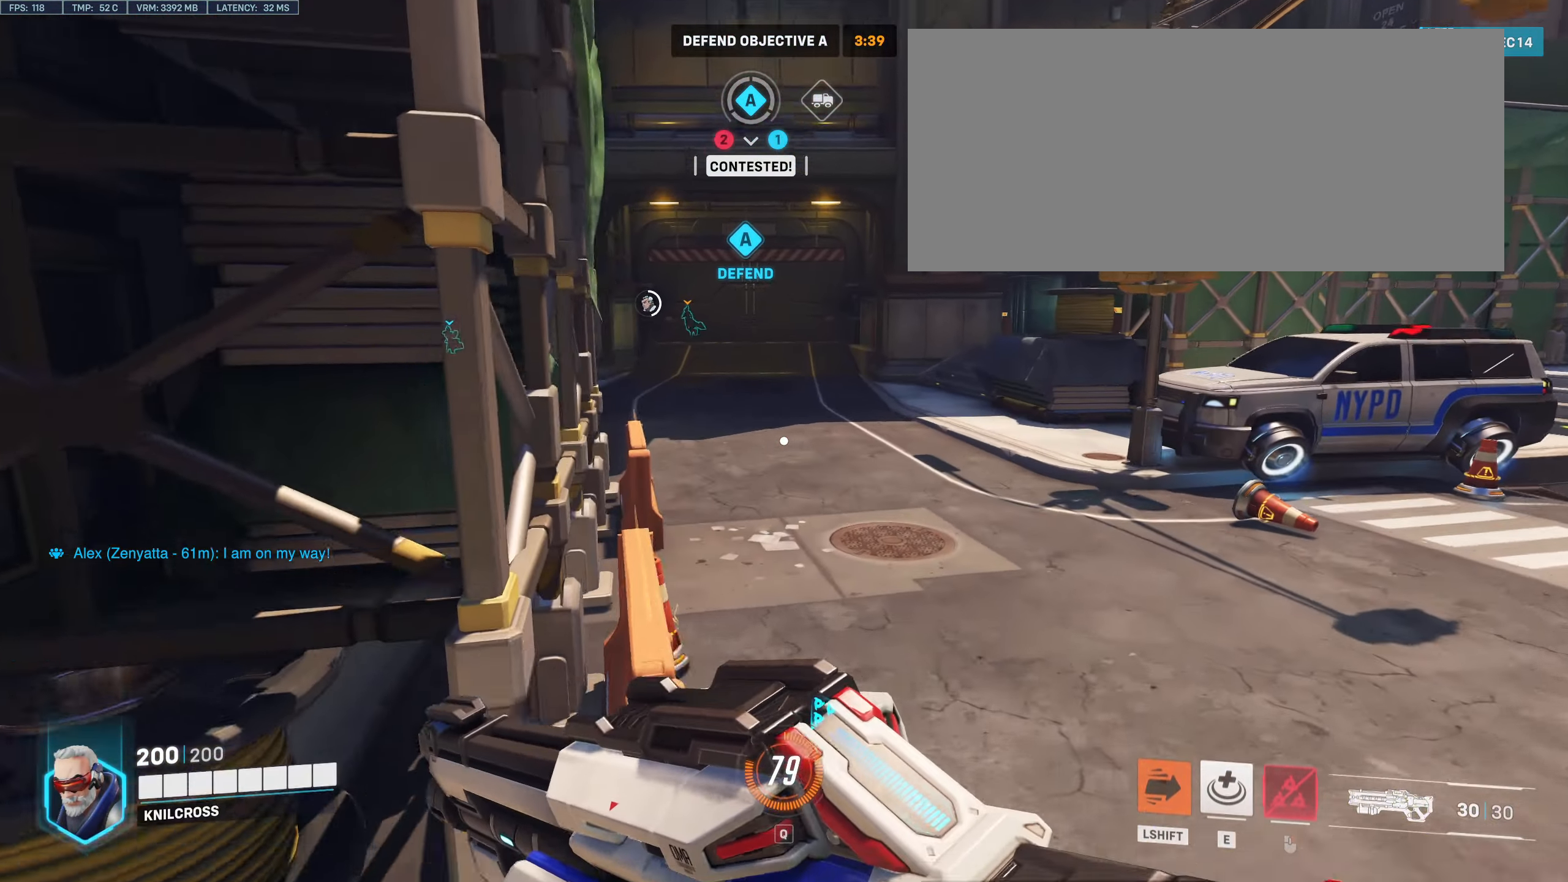
{"keys": ["space", "w"], "mouse": [], "events": [[366, "space", "down"]]}
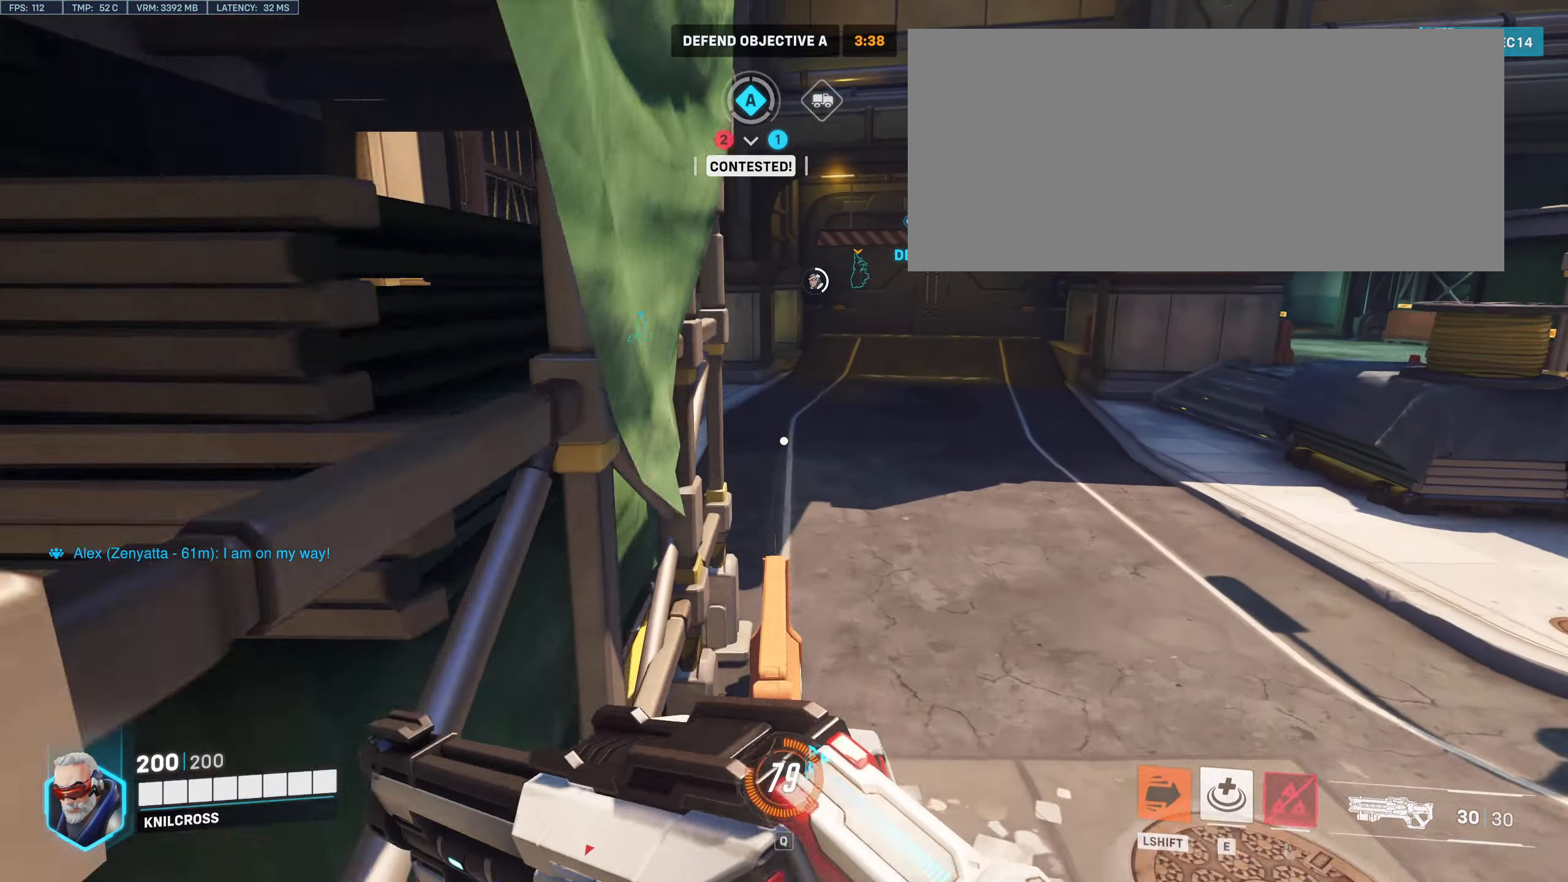
{"keys": ["w"], "mouse": [], "events": [[16, "space", "up"]]}
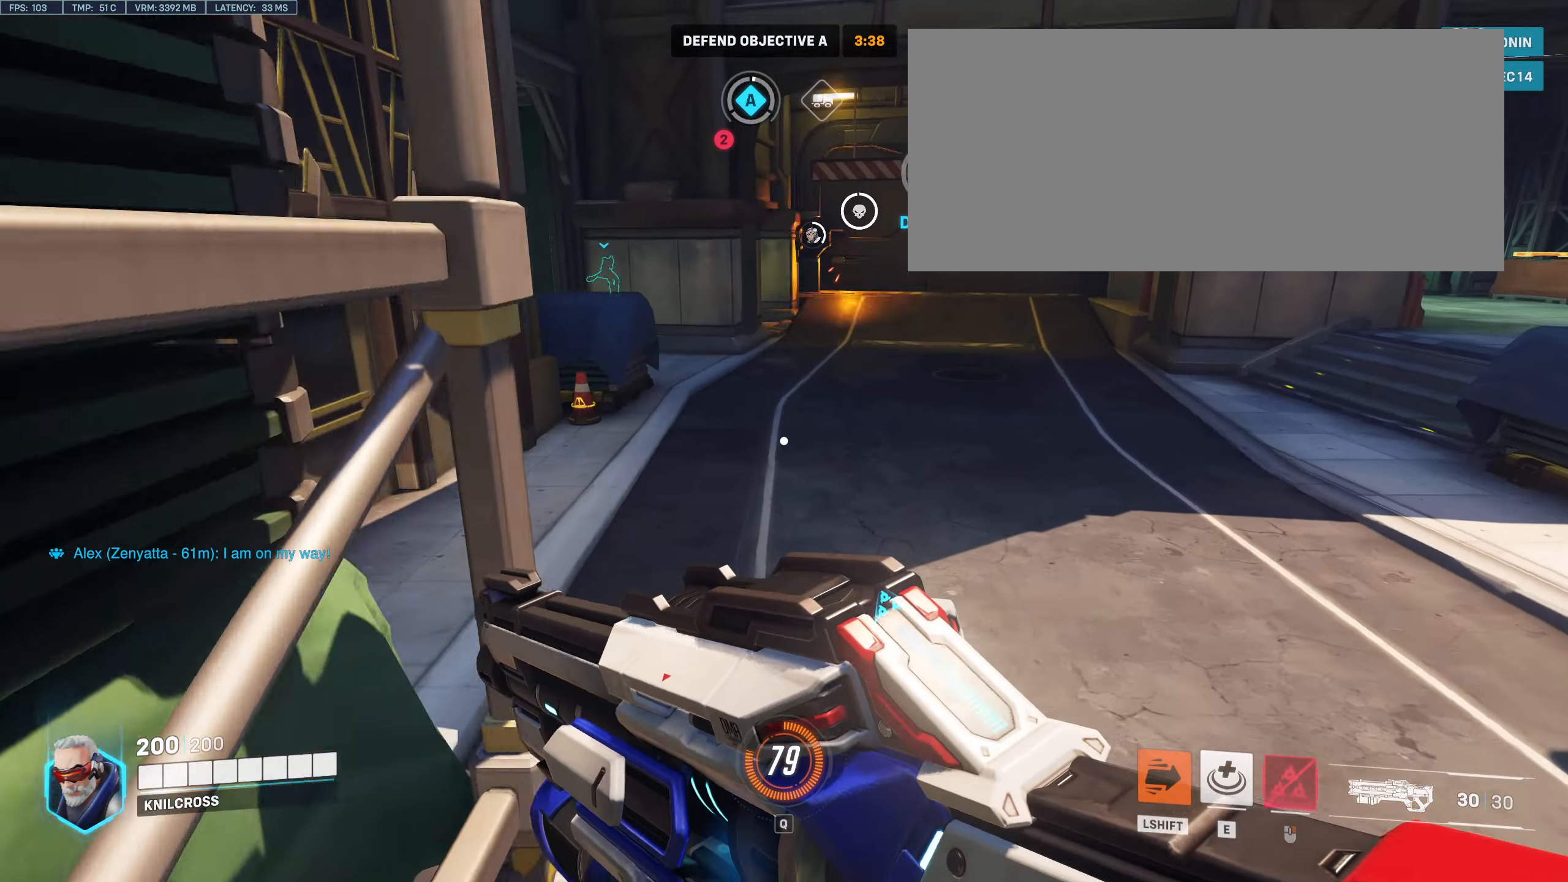
{"keys": ["w"], "mouse": [], "events": [[16, "space", "down"], [233, "space", "up"]]}
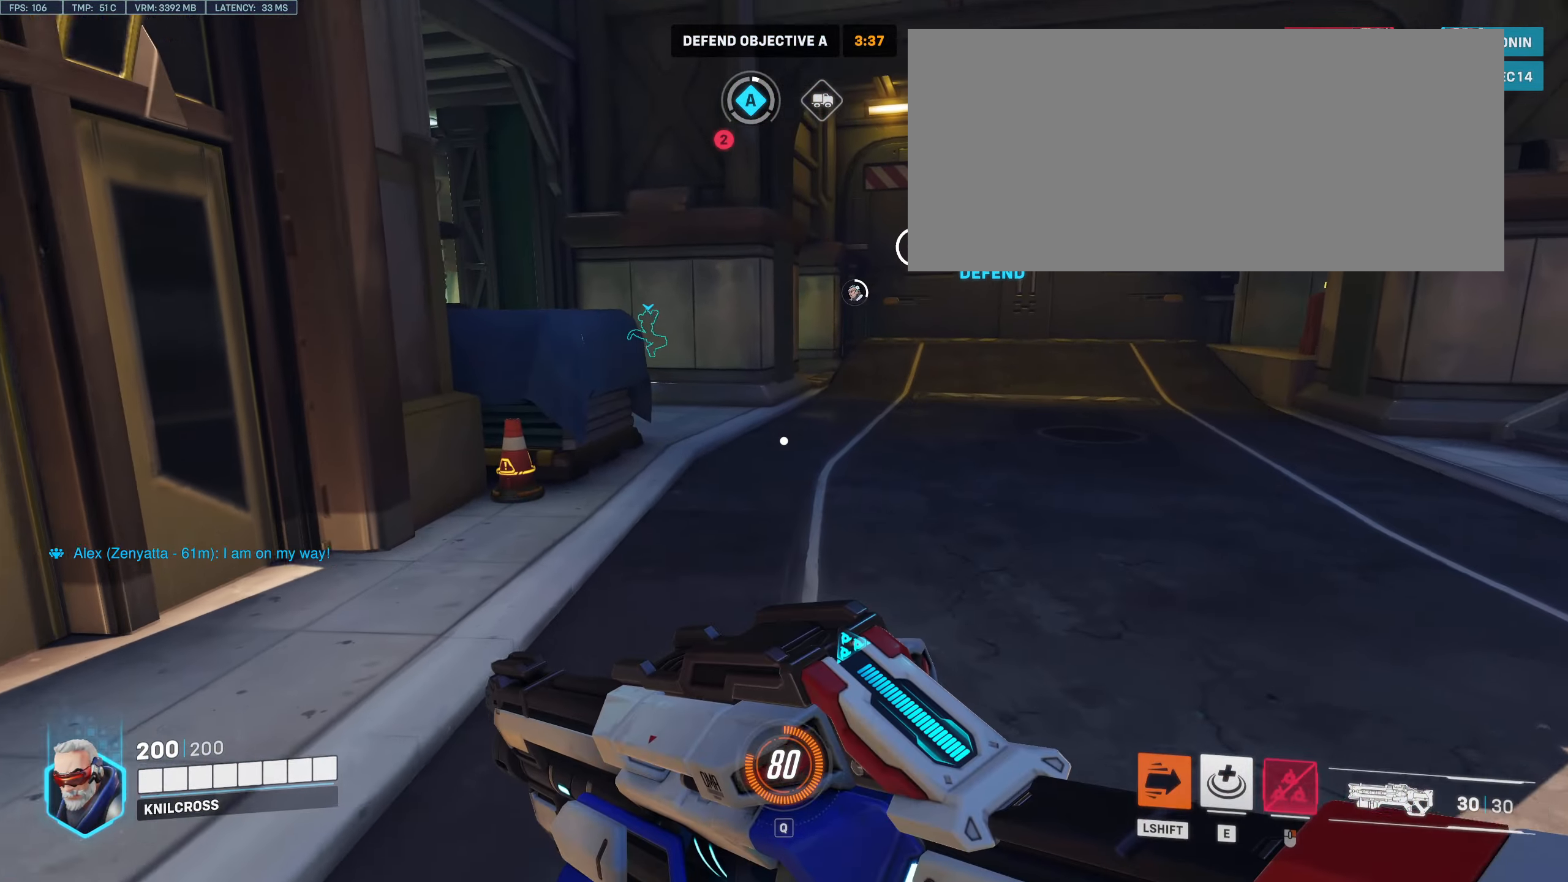
{"keys": ["w"], "mouse": [], "events": []}
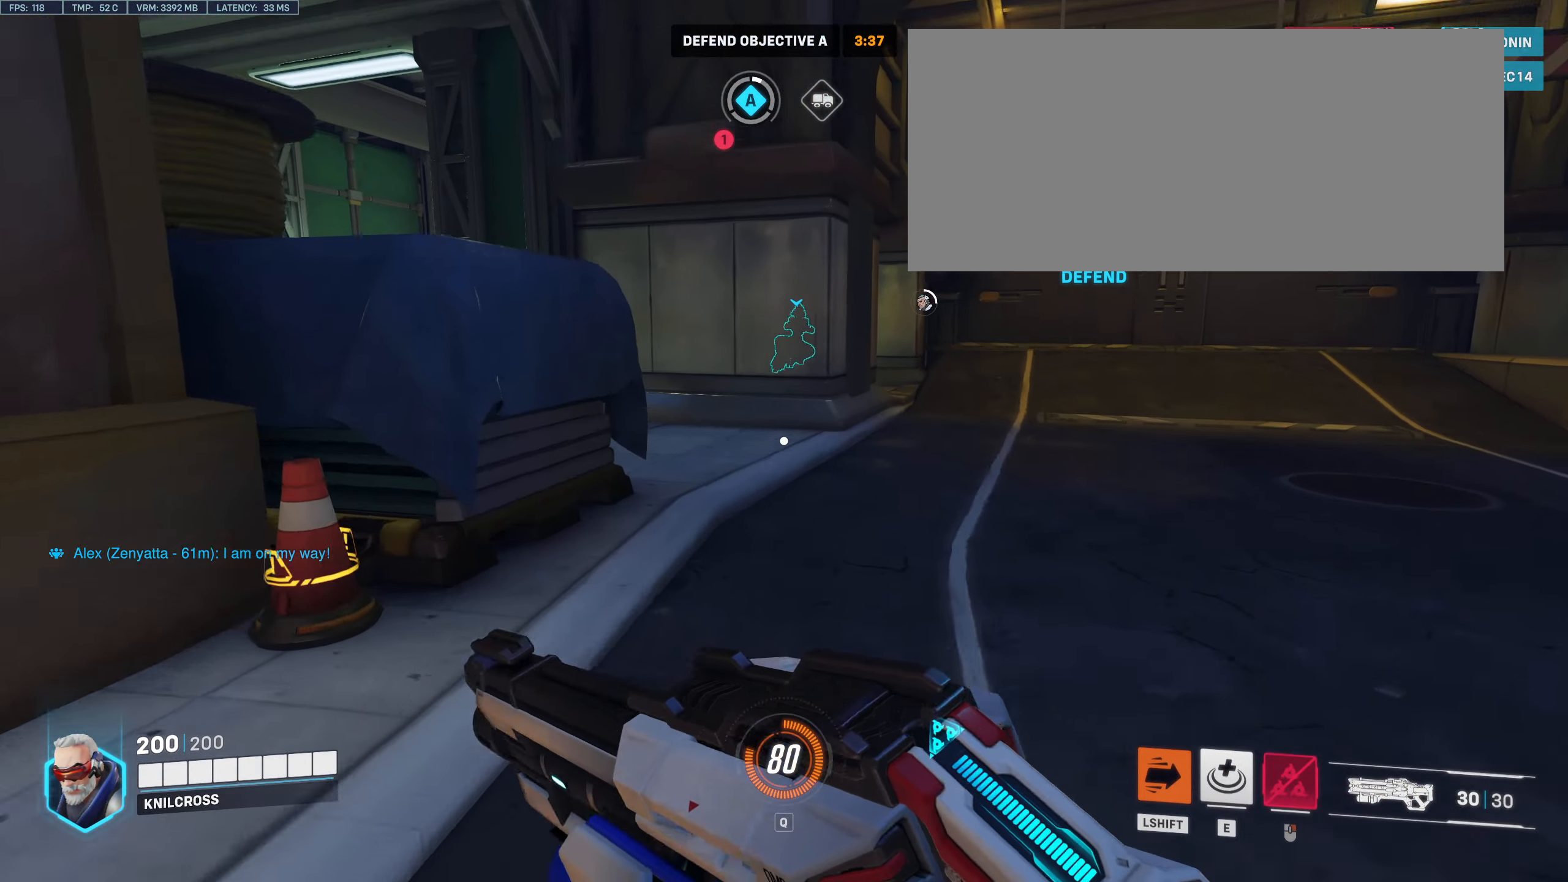
{"keys": ["w"], "mouse": [], "events": []}
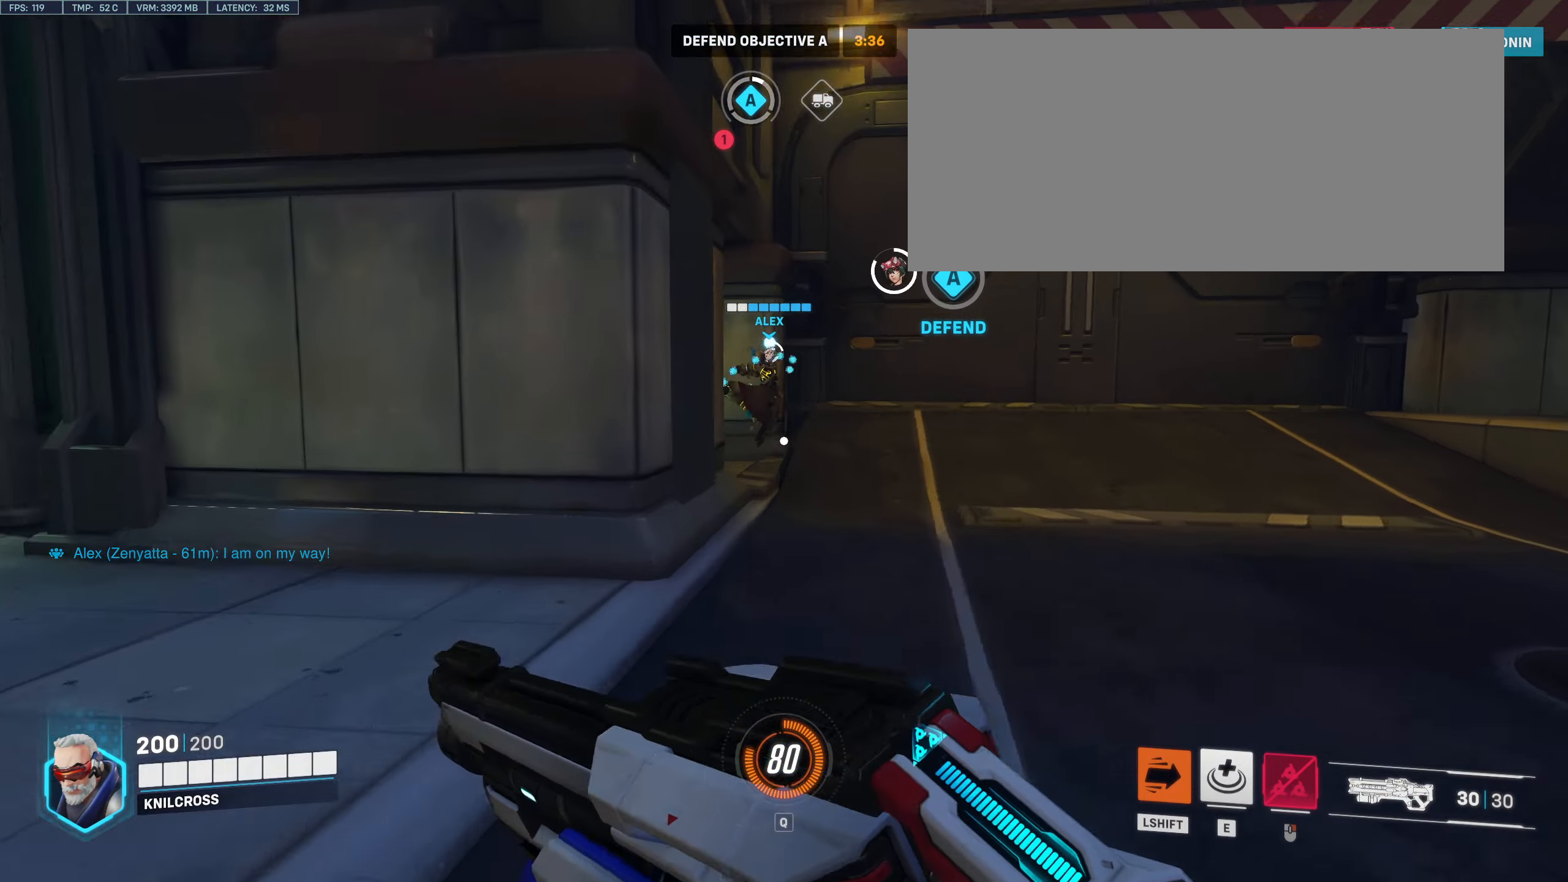
{"keys": ["w"], "mouse": [], "events": []}
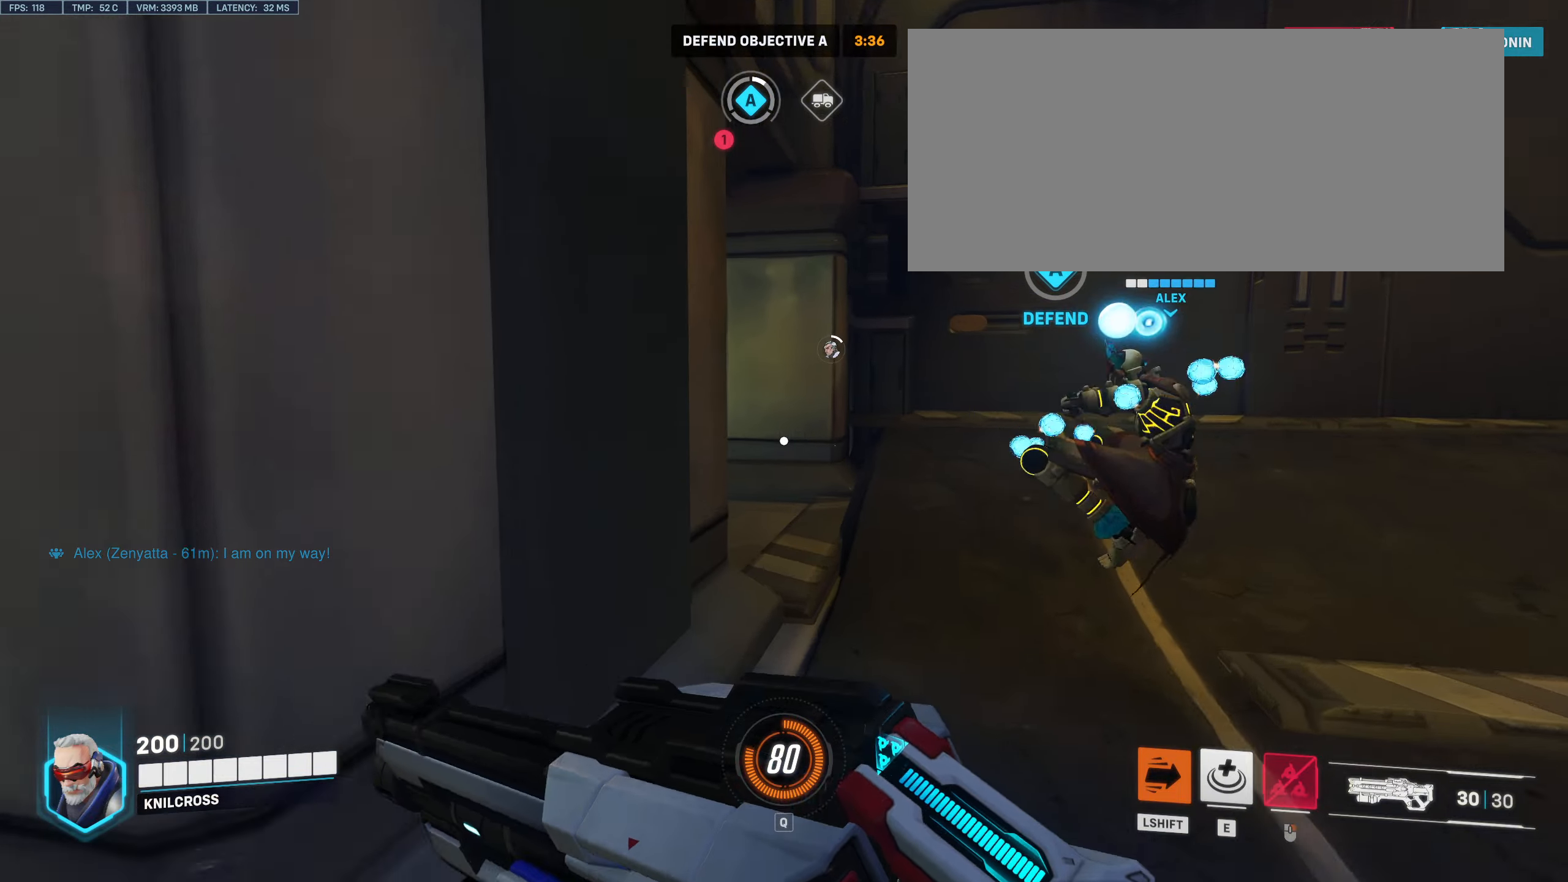
{"keys": ["w"], "mouse": [], "events": [[33, "d", "down"], [283, "d", "up"]]}
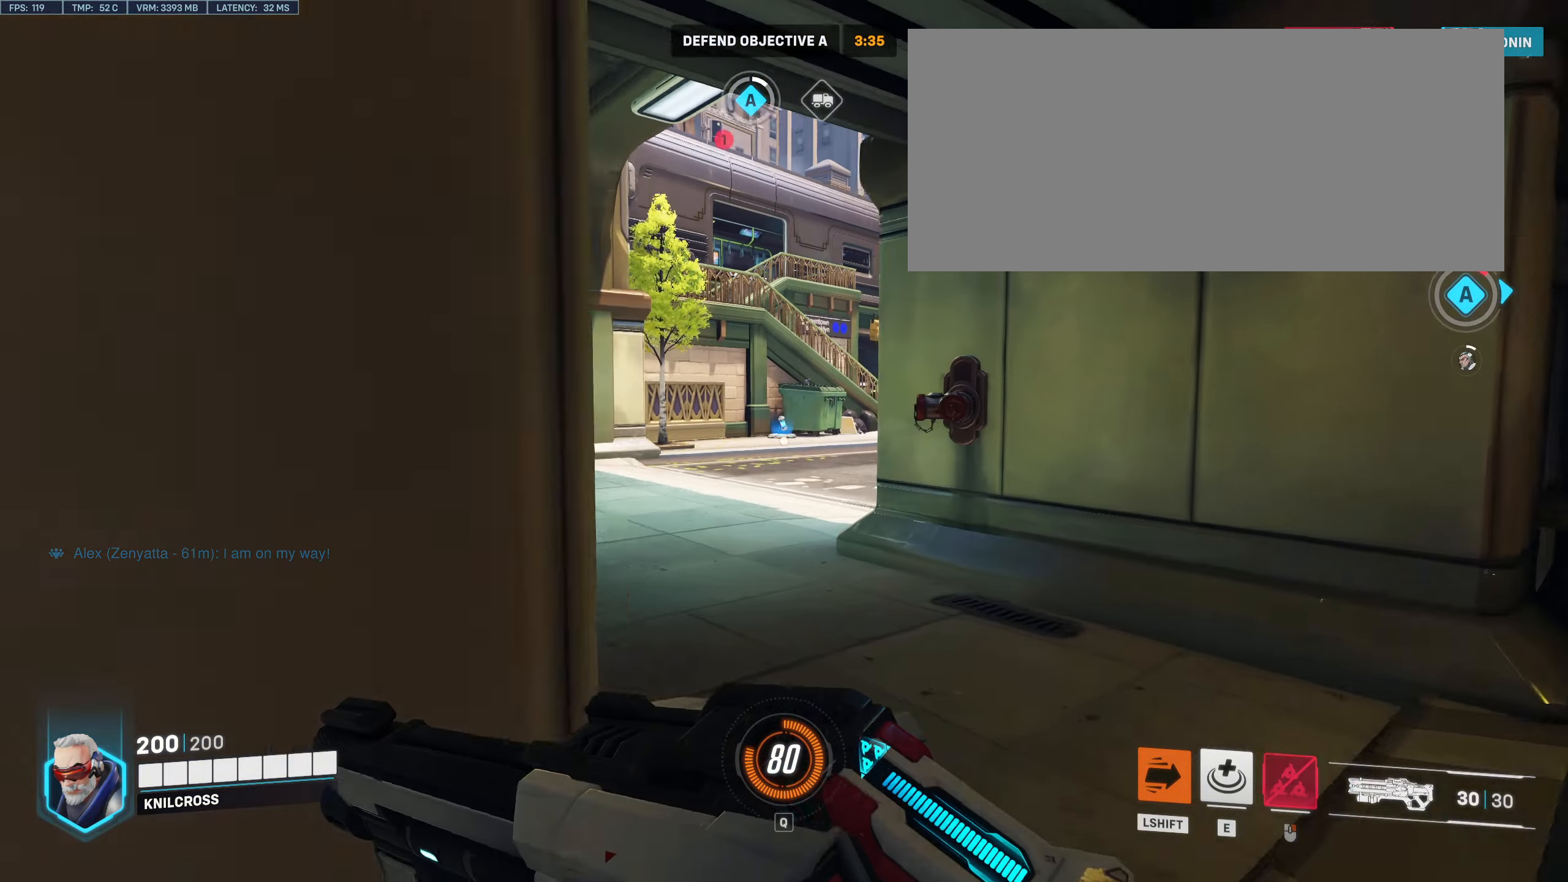
{"keys": ["a", "w"], "mouse": [], "events": [[233, "space", "down"], [383, "space", "up"], [417, "a", "down"]]}
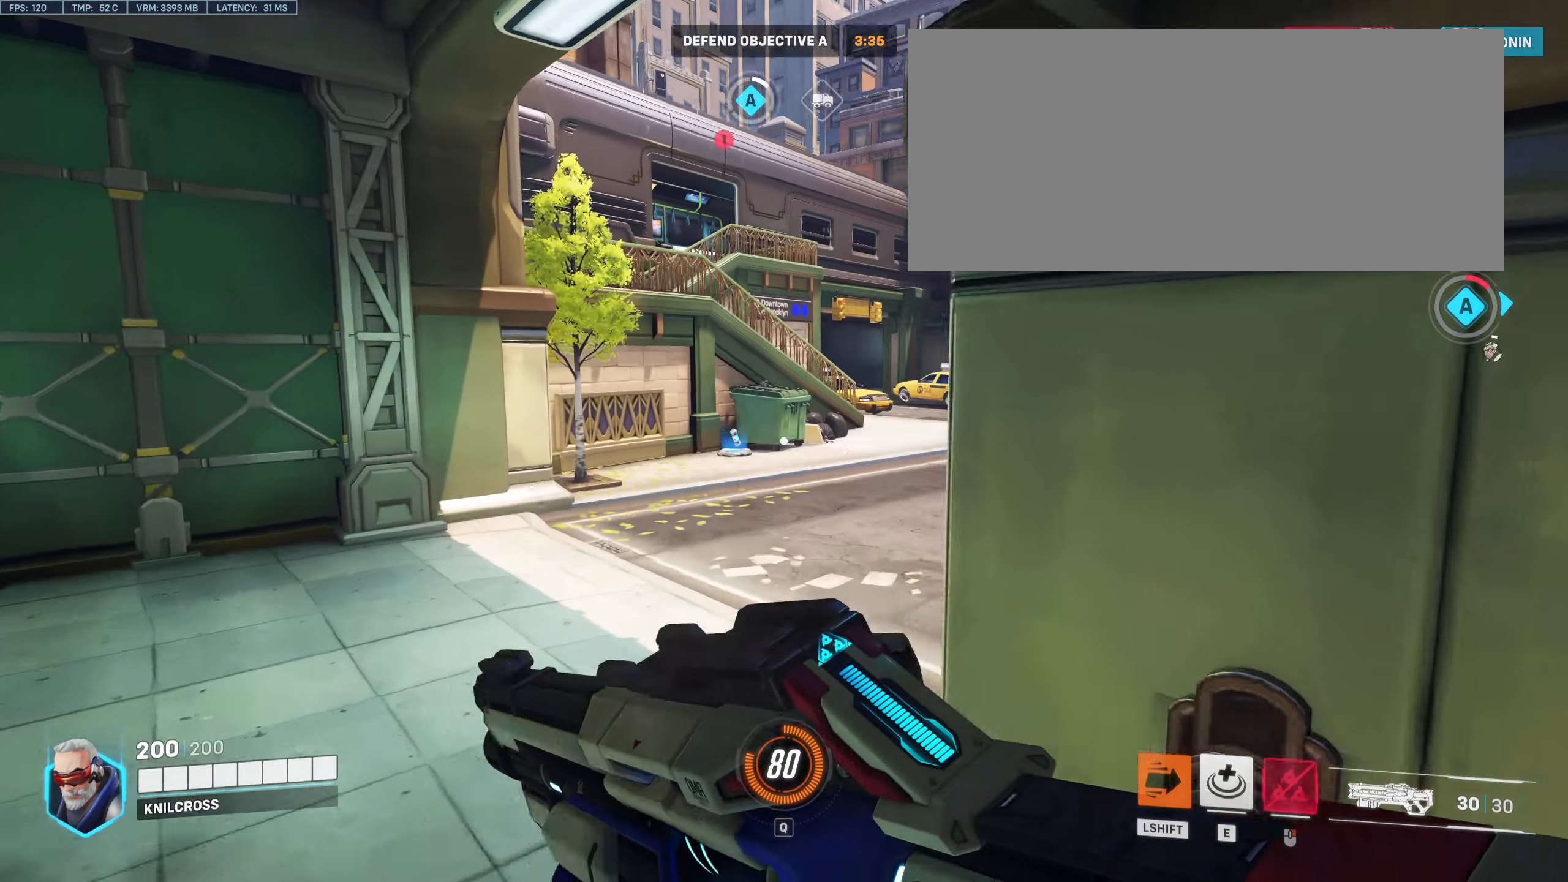
{"keys": ["a", "w"], "mouse": ["left"], "events": [[383, "mouse_left", "down"]]}
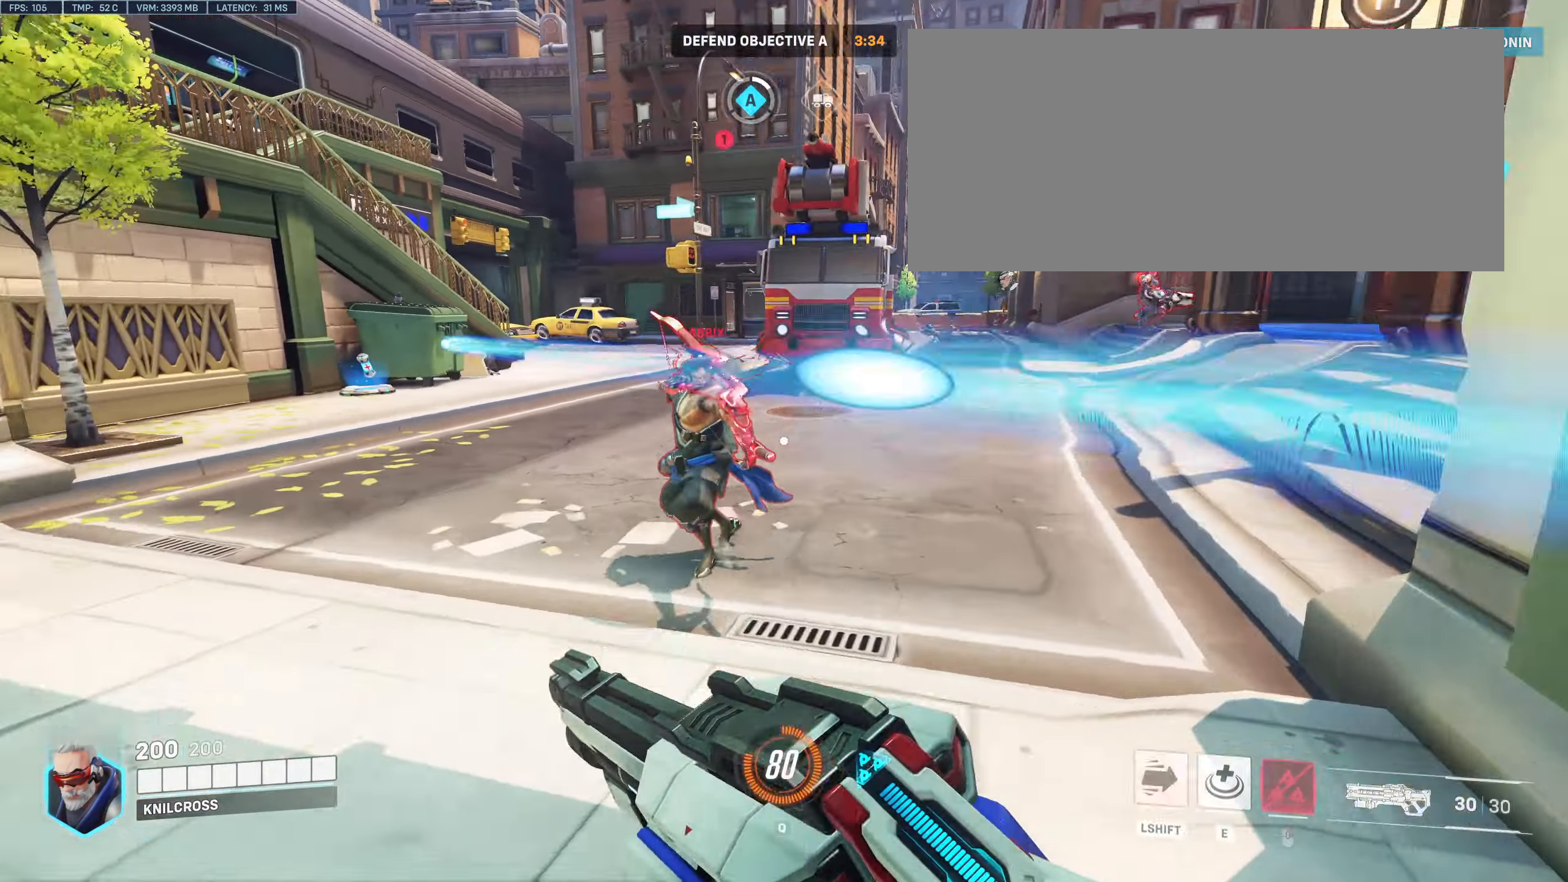
{"keys": ["a"], "mouse": ["left"], "events": [[150, "w", "up"]]}
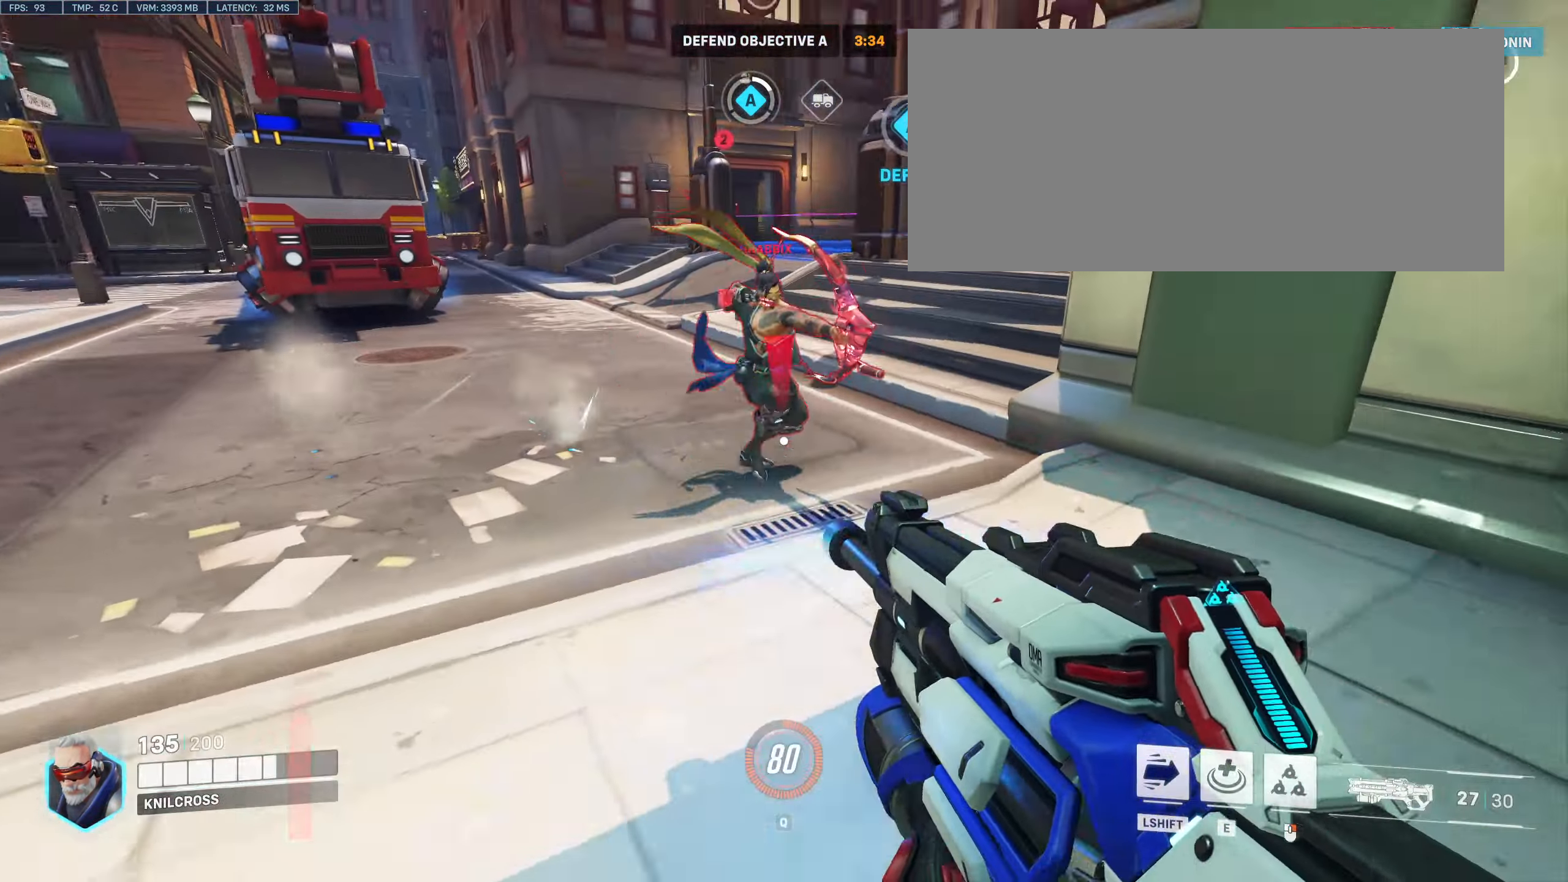
{"keys": ["a", "space", "w"], "mouse": [], "events": [[217, "mouse_right", "down"], [383, "mouse_left", "up"], [383, "mouse_right", "up"], [433, "space", "down"], [450, "w", "down"]]}
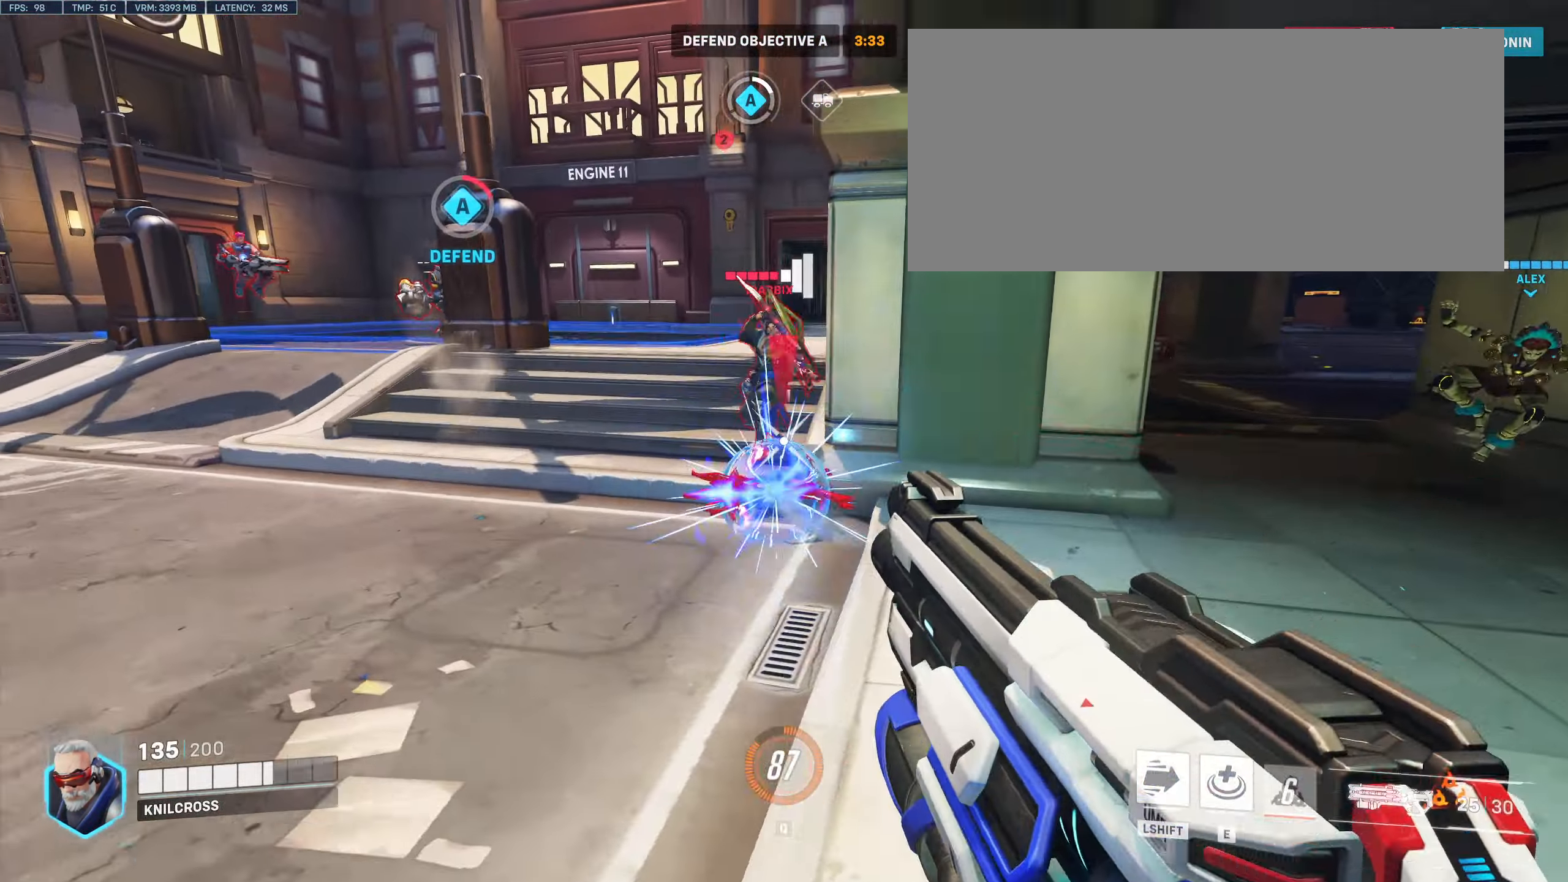
{"keys": ["w"], "mouse": ["left"], "events": [[17, "space", "up"], [167, "mouse_left", "down"], [367, "a", "up"]]}
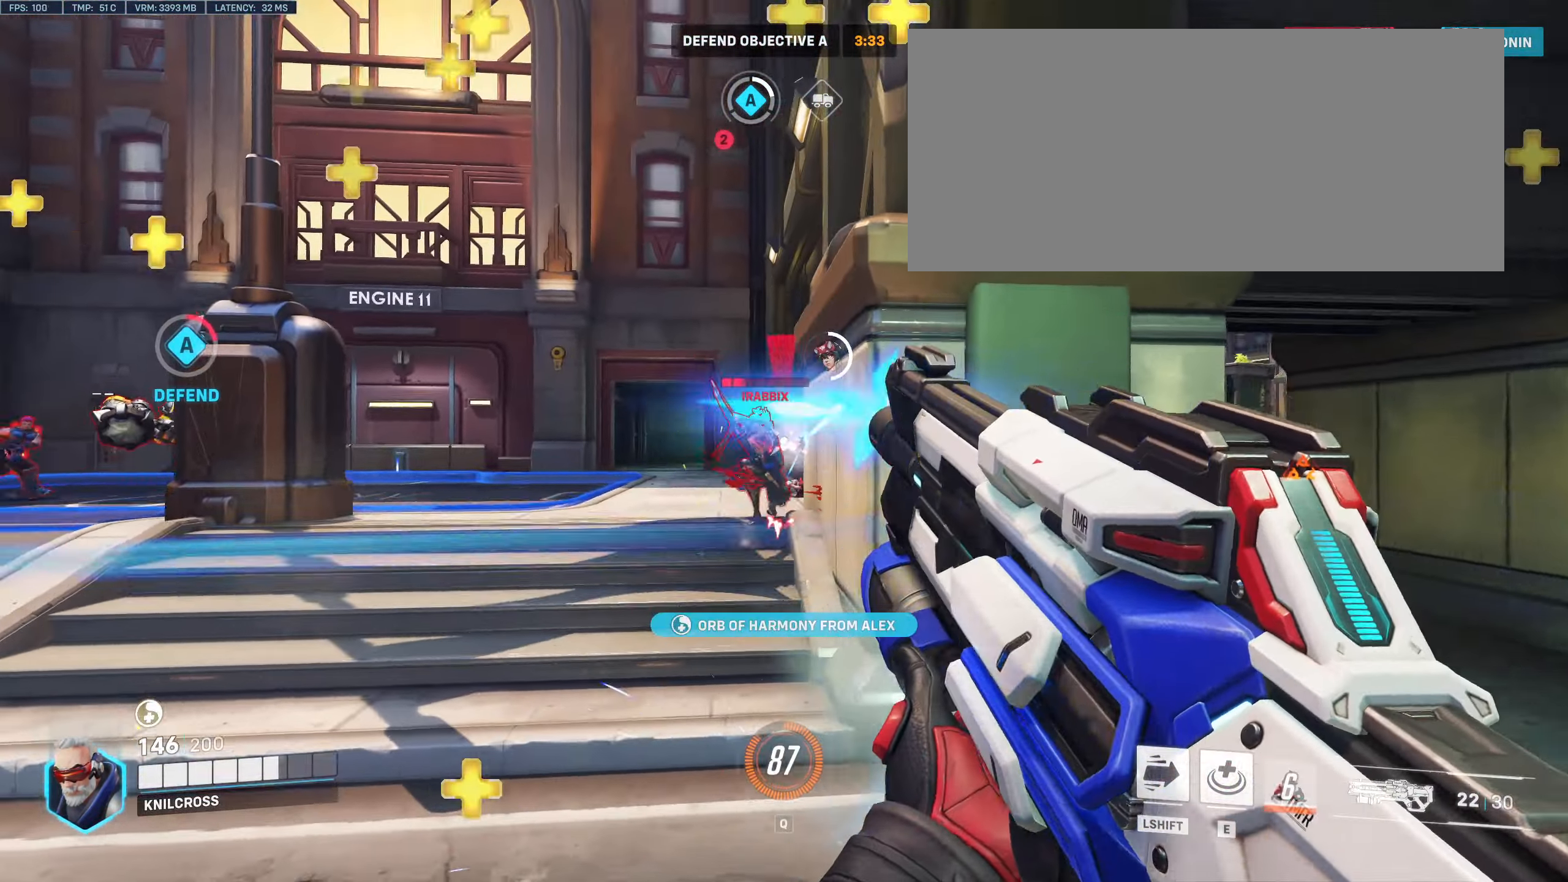
{"keys": ["a", "w"], "mouse": ["left"], "events": [[133, "alt", "down"], [183, "alt", "up"], [350, "a", "down"]]}
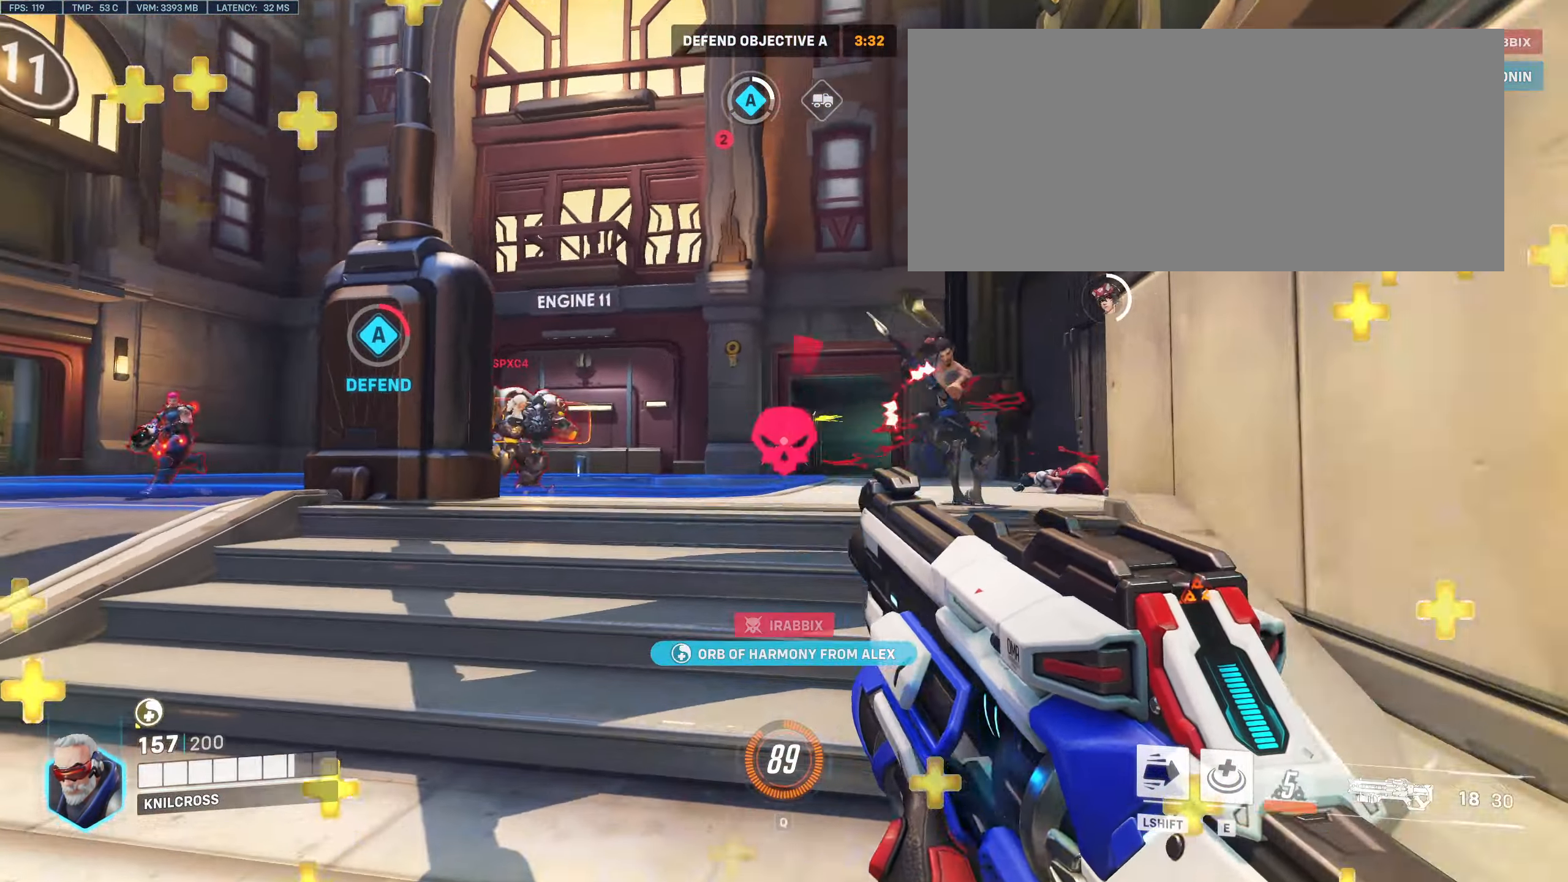
{"keys": ["w"], "mouse": [], "events": [[250, "space", "down"], [367, "mouse_left", "up"], [367, "space", "up"], [400, "a", "up"]]}
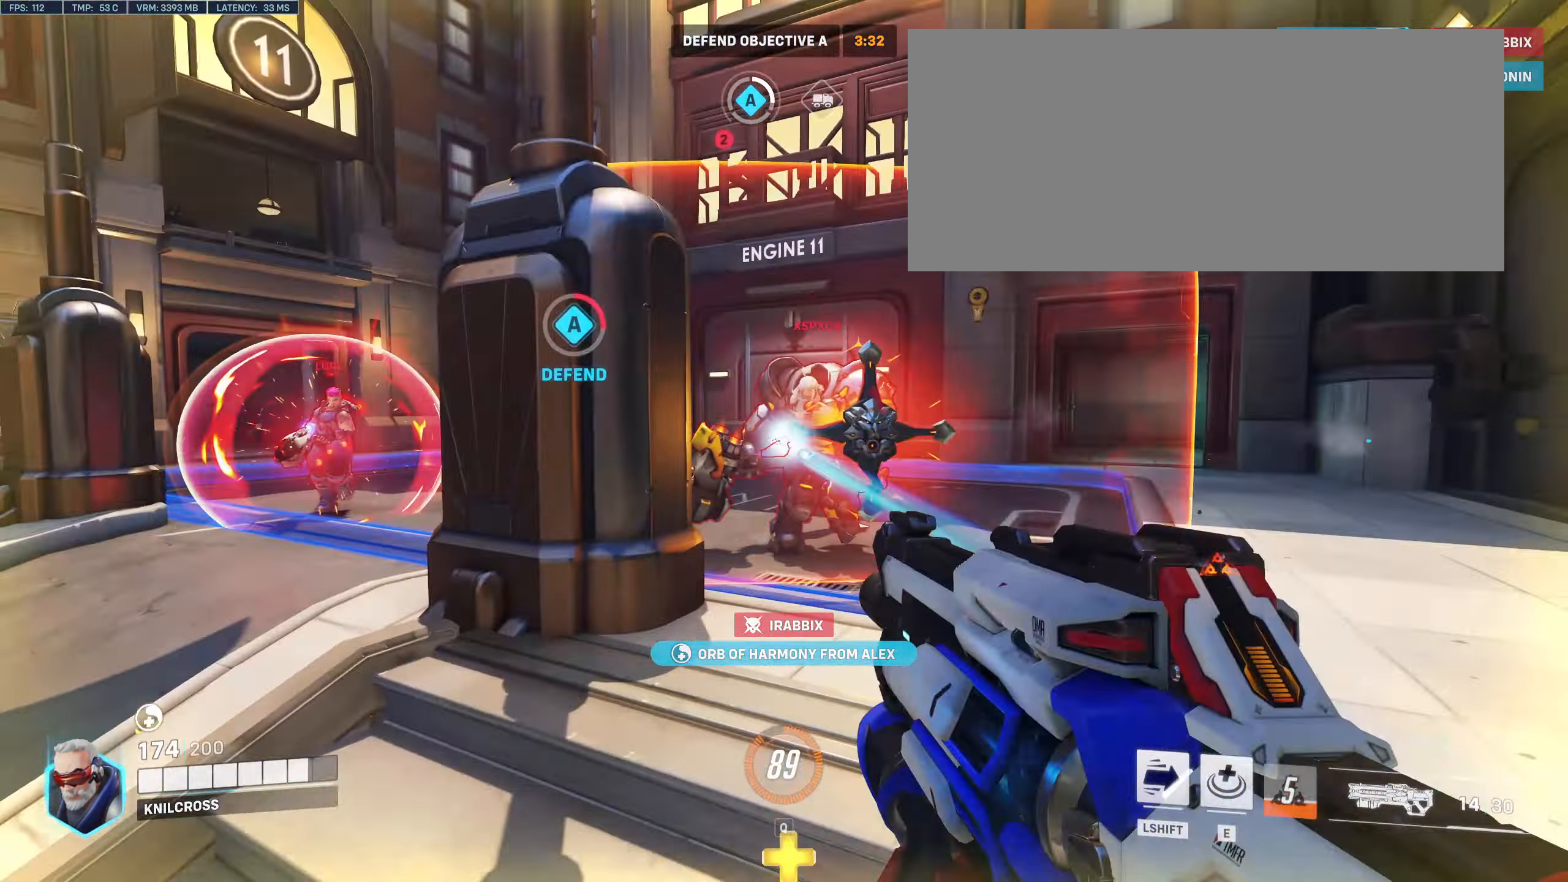
{"keys": ["d"], "mouse": ["left"], "events": [[17, "mouse_left", "down"], [50, "d", "down"], [317, "space", "down"], [433, "space", "up"], [433, "w", "up"]]}
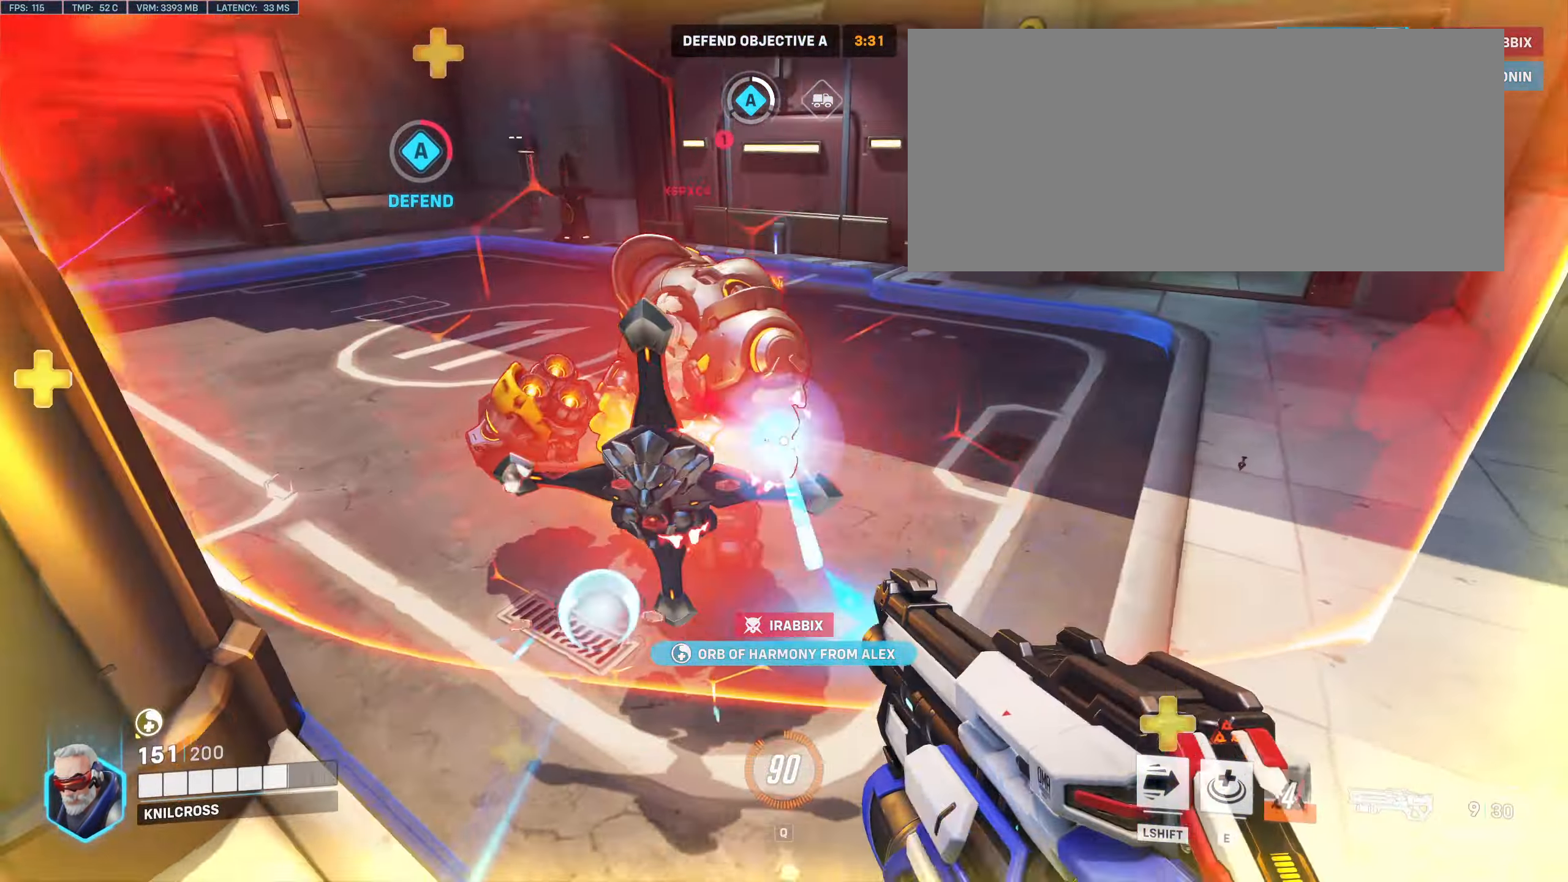
{"keys": ["d"], "mouse": ["left"], "events": [[67, "e", "down"], [199, "e", "up"]]}
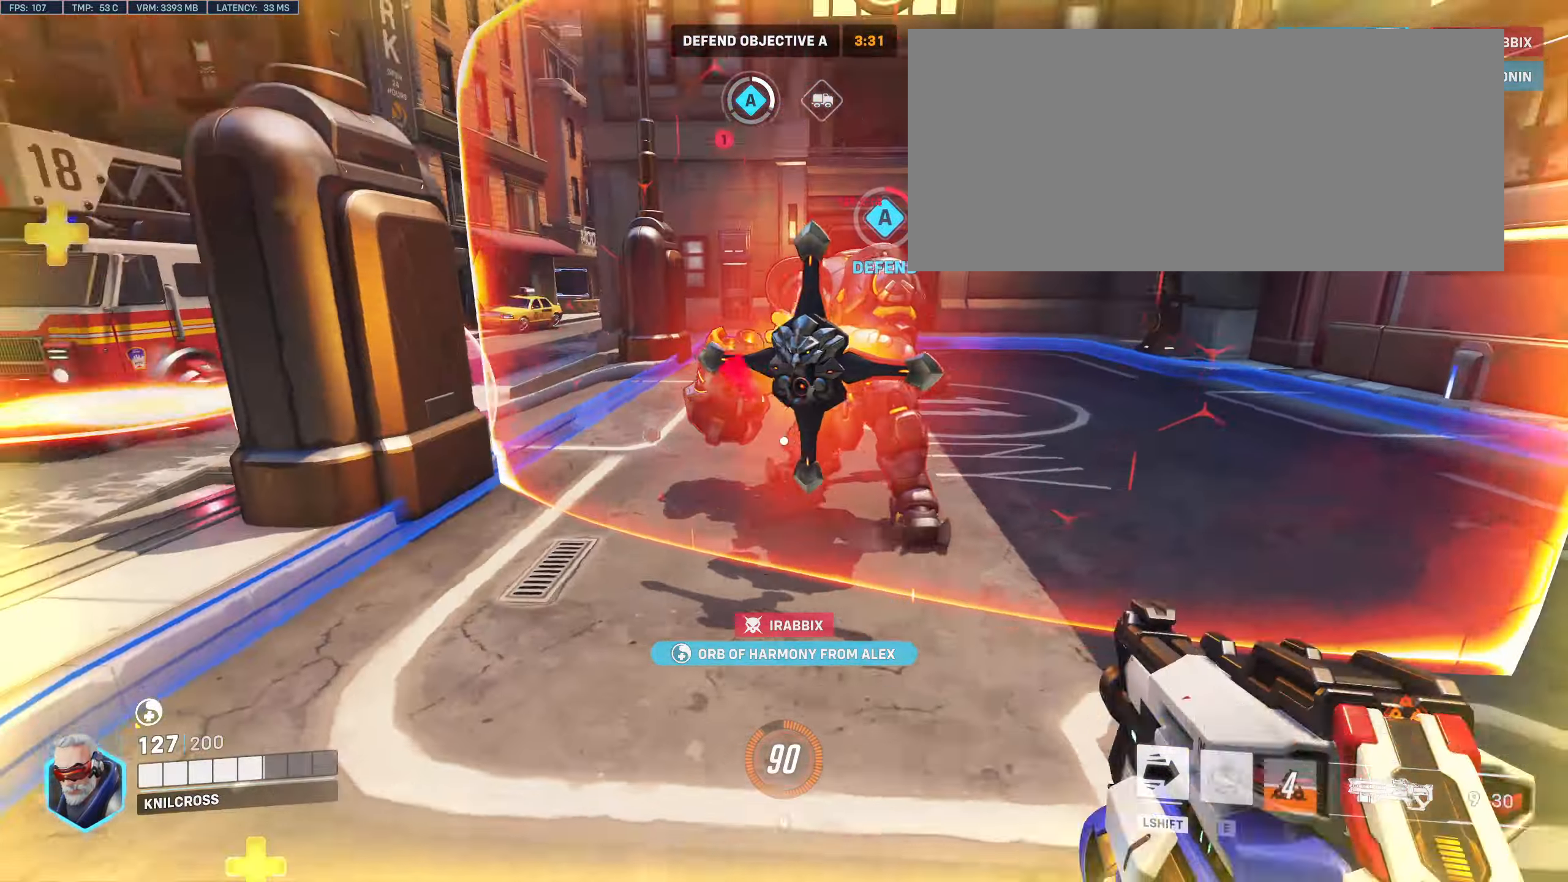
{"keys": ["a", "s"], "mouse": ["left"], "events": [[83, "d", "up"], [150, "a", "down"], [200, "space", "down"], [350, "space", "up"], [500, "s", "down"]]}
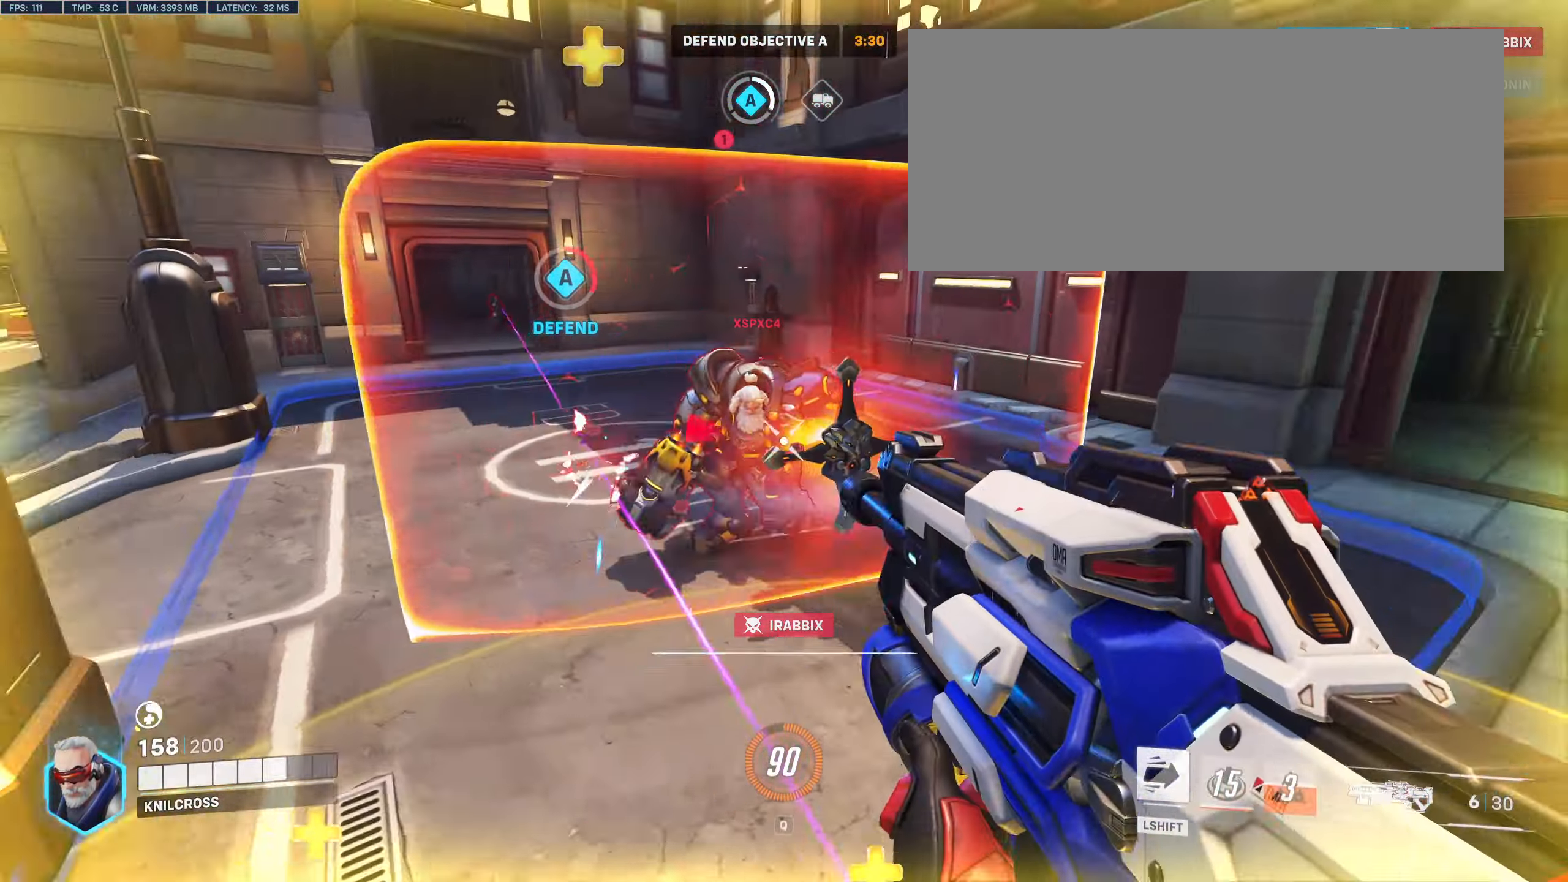
{"keys": ["d"], "mouse": ["left"], "events": [[200, "a", "up"], [267, "d", "down"], [333, "s", "up"]]}
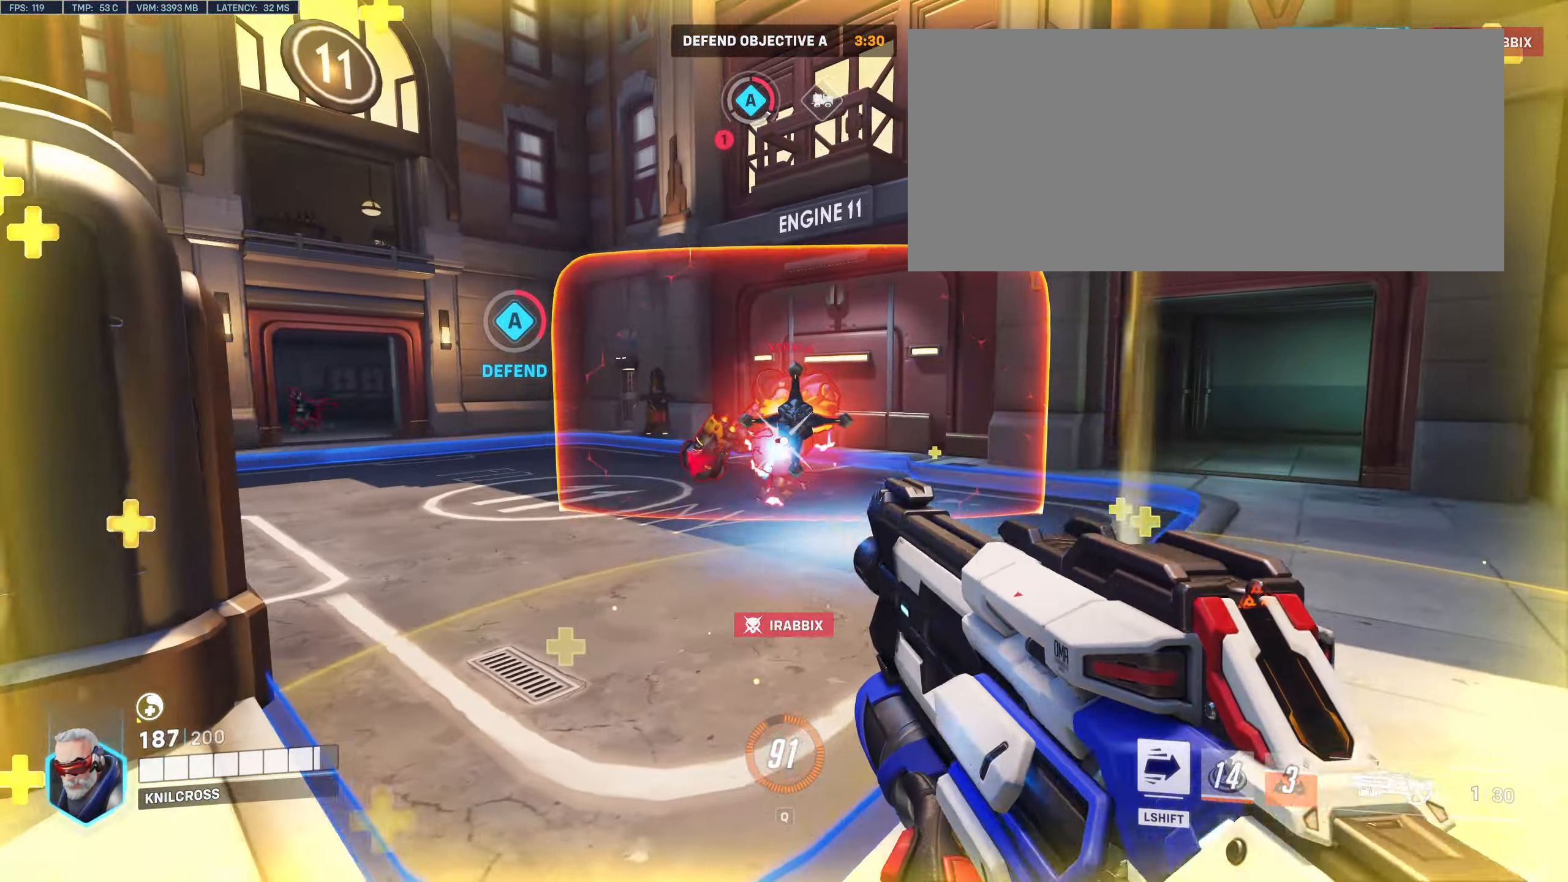
{"keys": ["d", "s"], "mouse": ["left"], "events": [[33, "space", "down"], [100, "w", "down"], [167, "space", "up"], [283, "w", "up"], [467, "s", "down"]]}
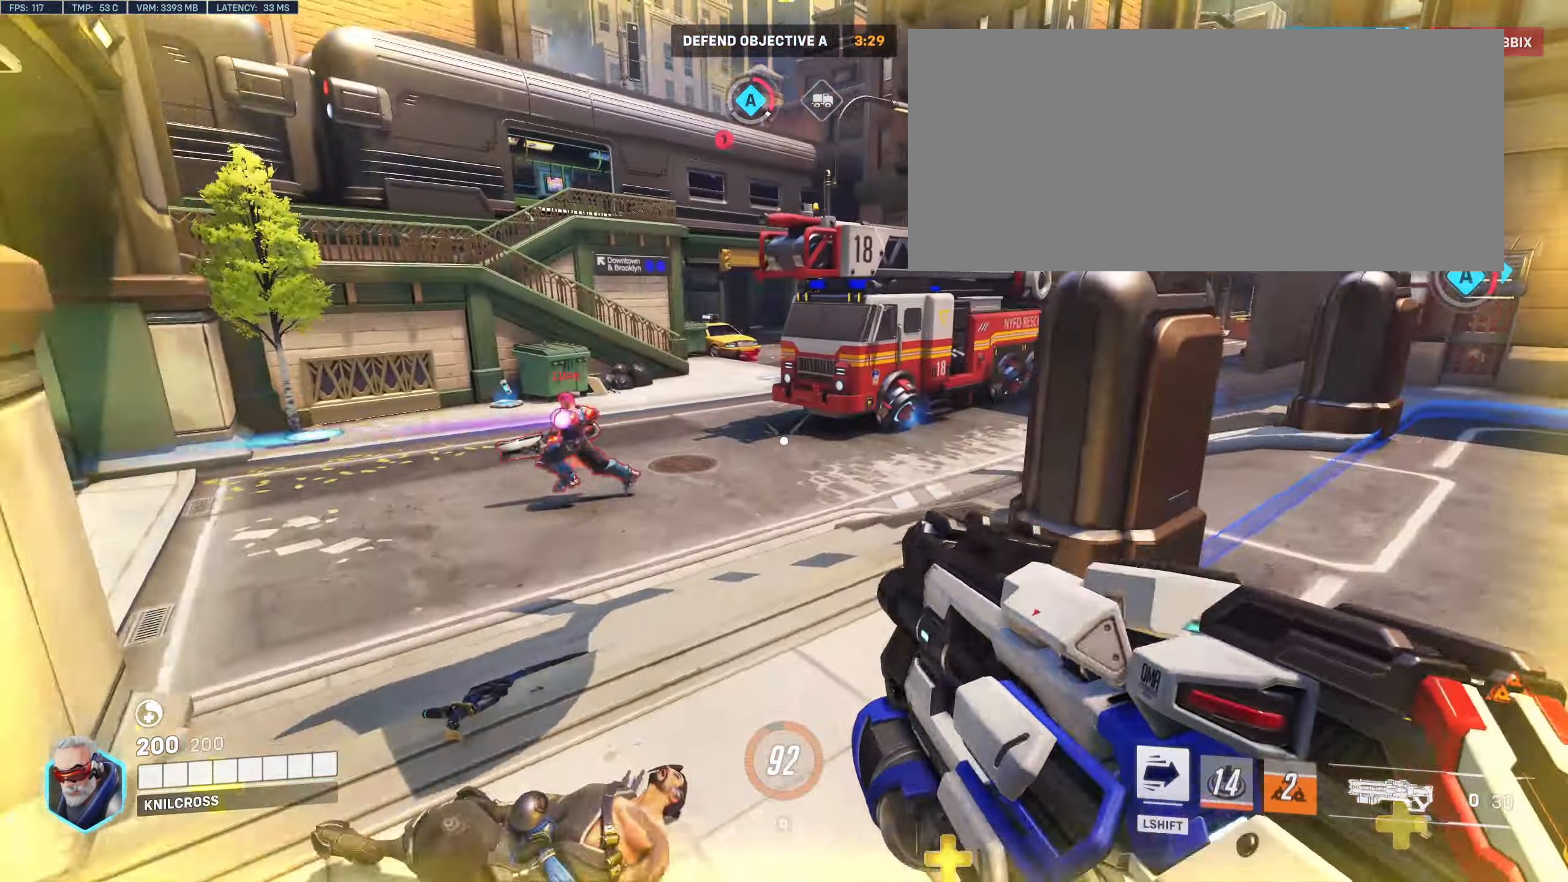
{"keys": ["w"], "mouse": ["right"], "events": [[167, "s", "up"], [200, "d", "up"], [200, "mouse_right", "down"], [250, "mouse_right", "up"], [250, "w", "down"], [367, "space", "down"], [483, "mouse_left", "up"], [500, "mouse_right", "down"], [500, "space", "up"]]}
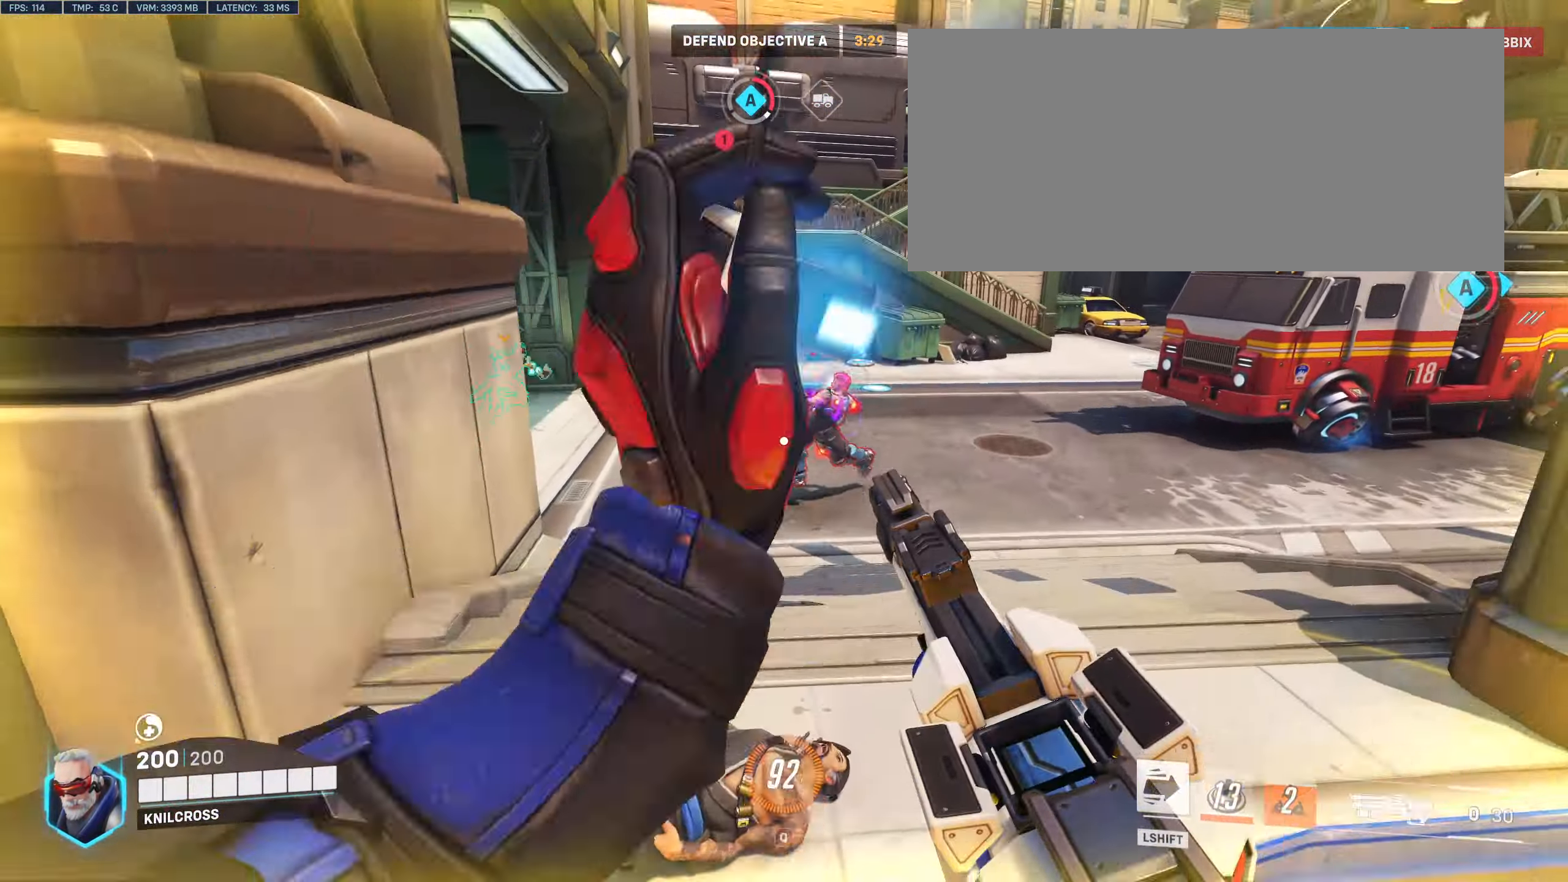
{"keys": ["a", "w"], "mouse": ["left"]}
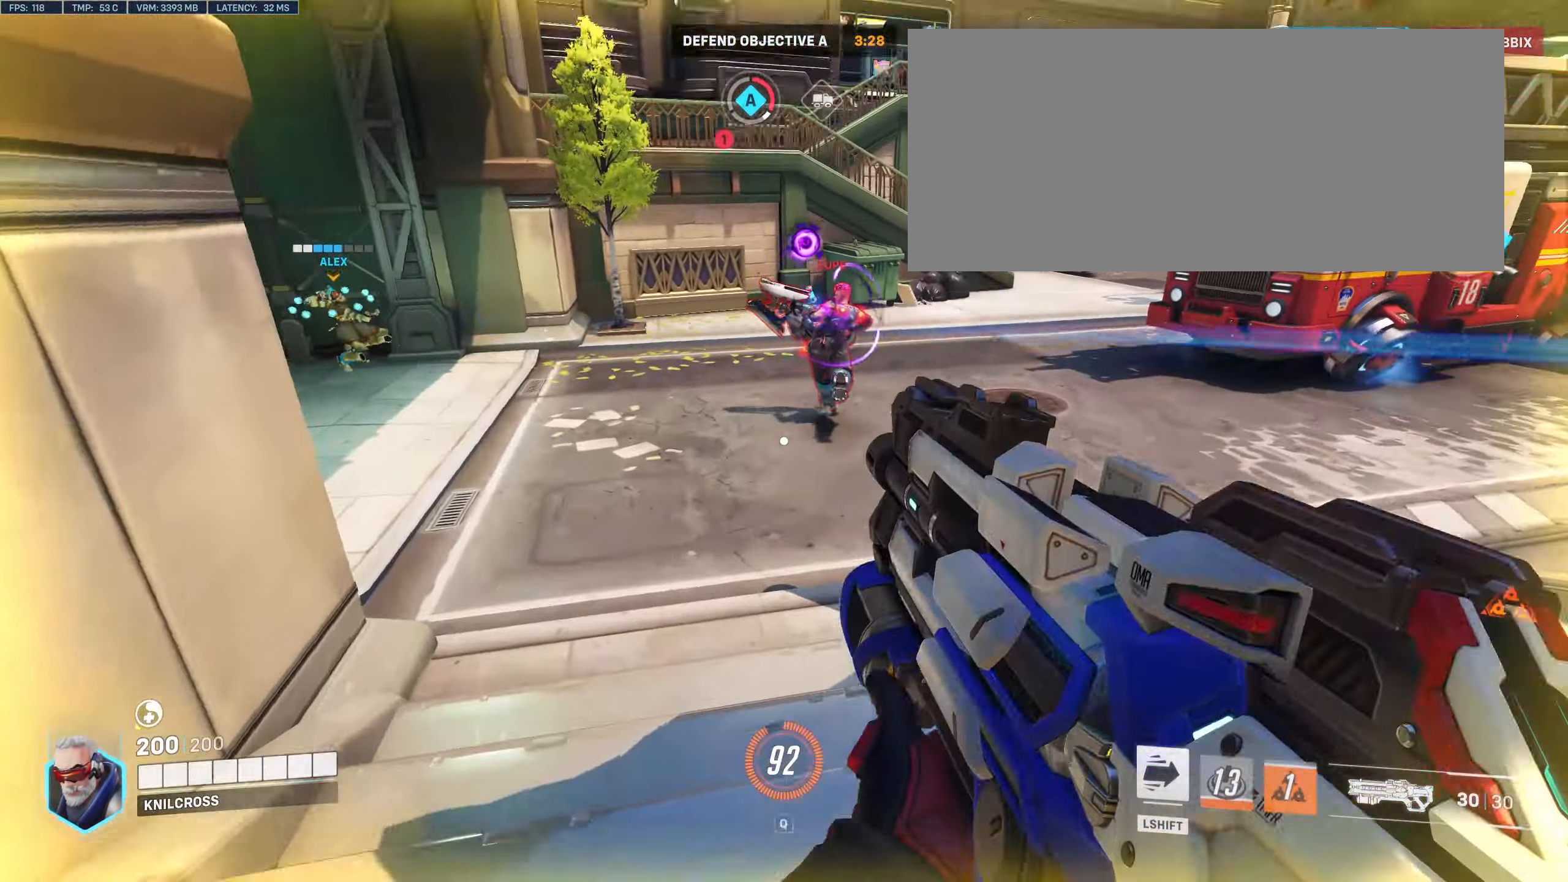
{"keys": ["a", "w"], "mouse": ["left"], "events": [[33, "a", "up"], [100, "space", "down"], [217, "a", "down"], [217, "space", "up"]]}
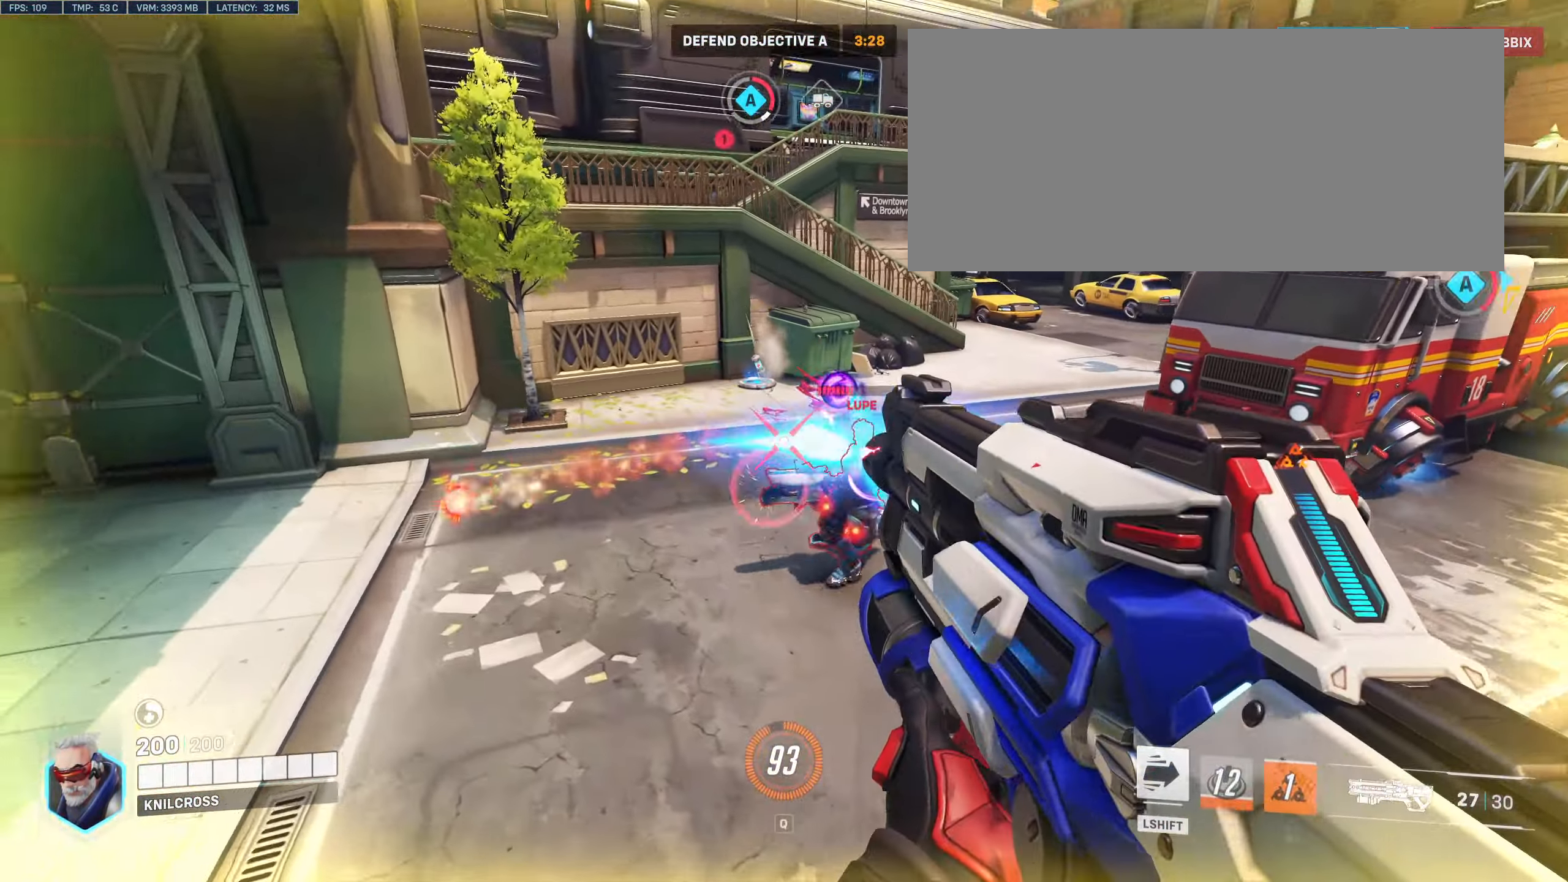
{"keys": ["a"], "mouse": ["left", "right"], "events": [[233, "w", "up"], [383, "mouse_right", "down"]]}
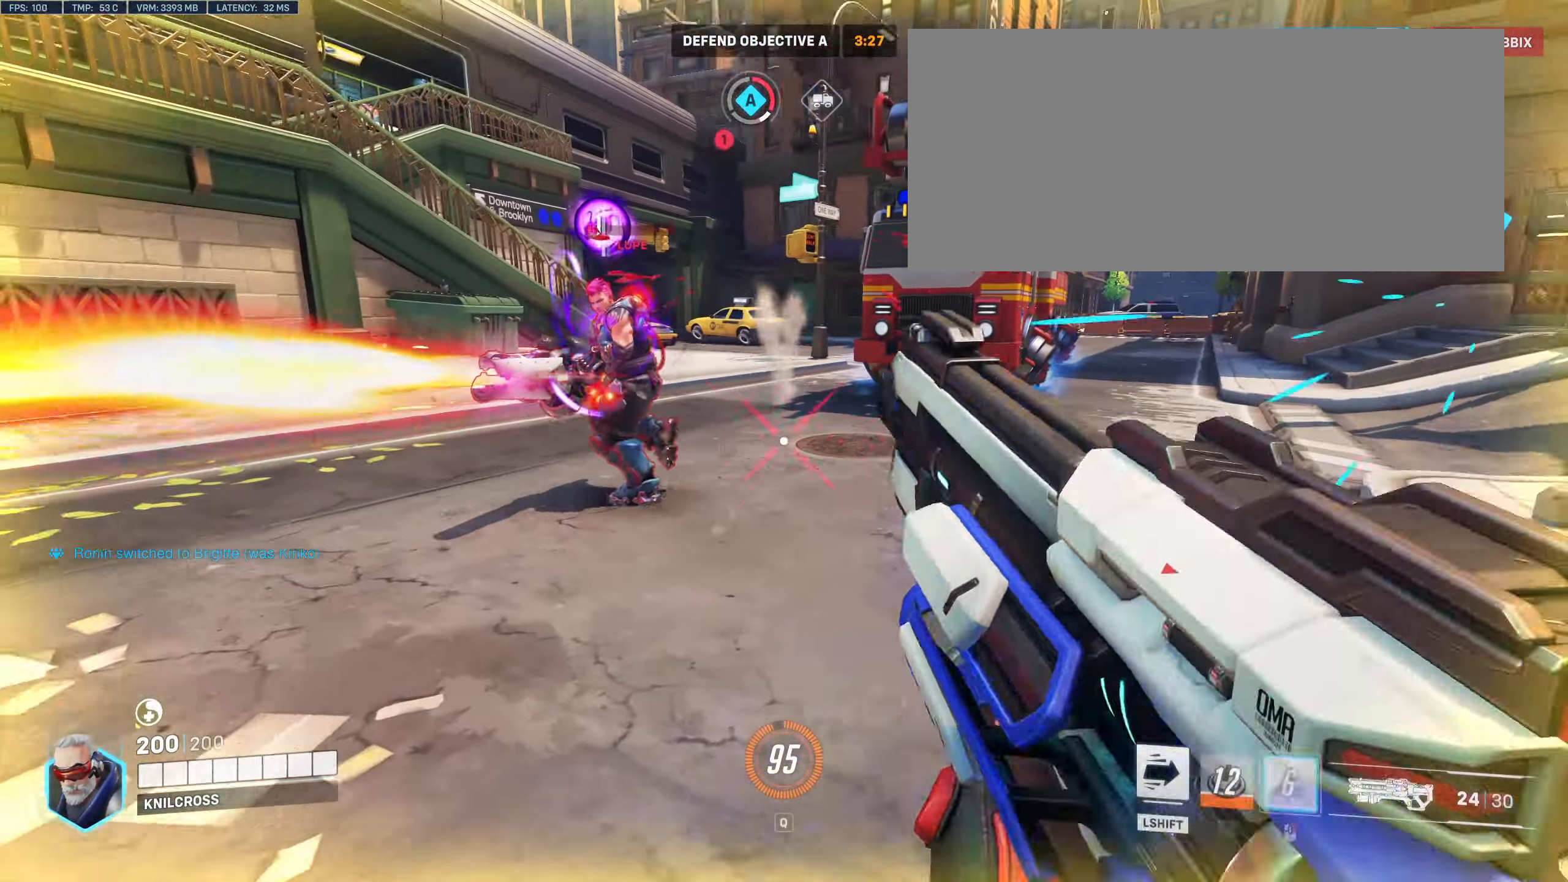
{"keys": ["a"], "mouse": ["left"], "events": [[50, "mouse_right", "up"], [183, "space", "down"], [300, "space", "up"]]}